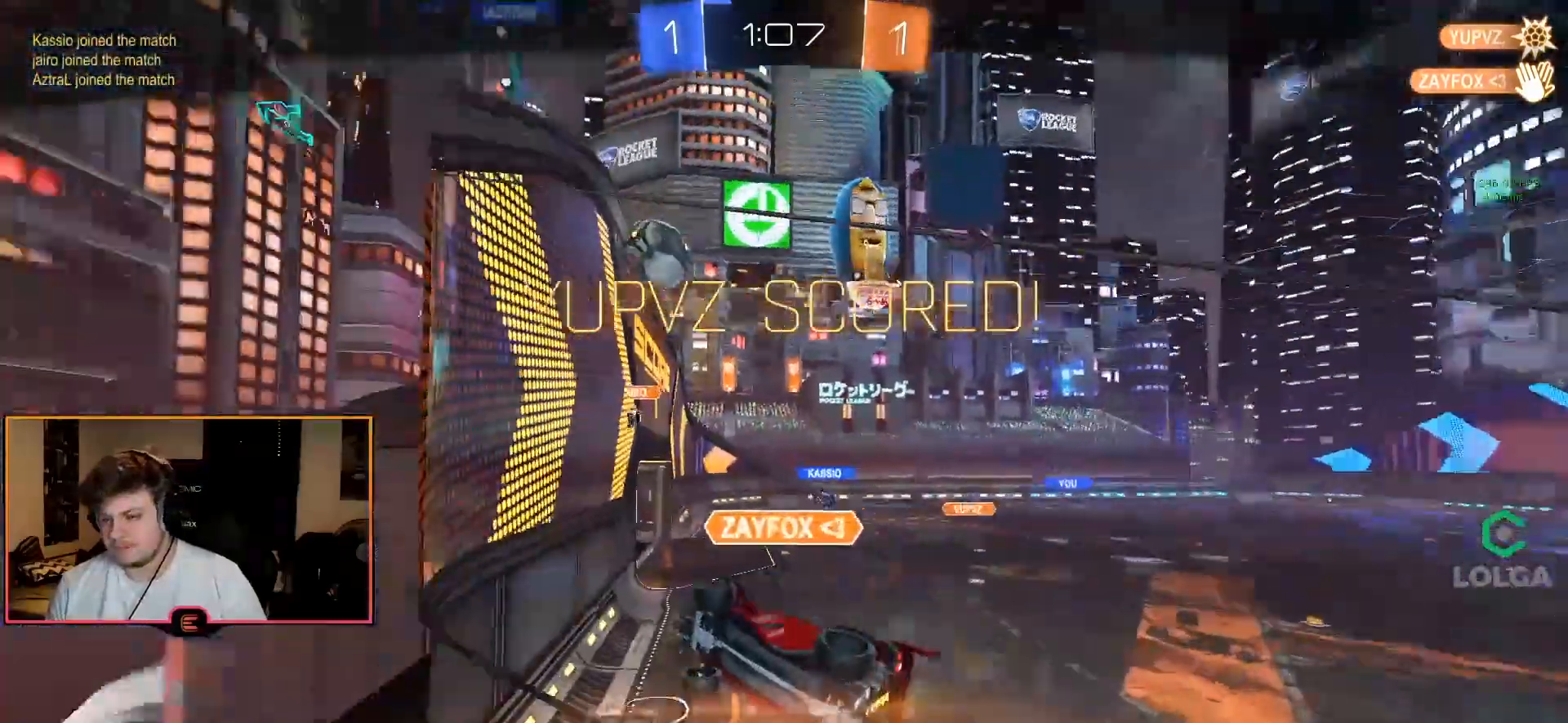
Gameplay with a controller (PlayStation layout); each line is a JSON object with the inputs held at the frame after it. "events" lists button and stick changes between this image and that frame as [ms after this image, input, new state], when the widget could be followed in between.
{"buttons": [], "left_stick": "center", "right_stick": "center", "events": [[83, "CROSS", "up"], [183, "CROSS", "down"], [283, "CROSS", "up"], [367, "CROSS", "down"], [483, "CROSS", "up"]]}
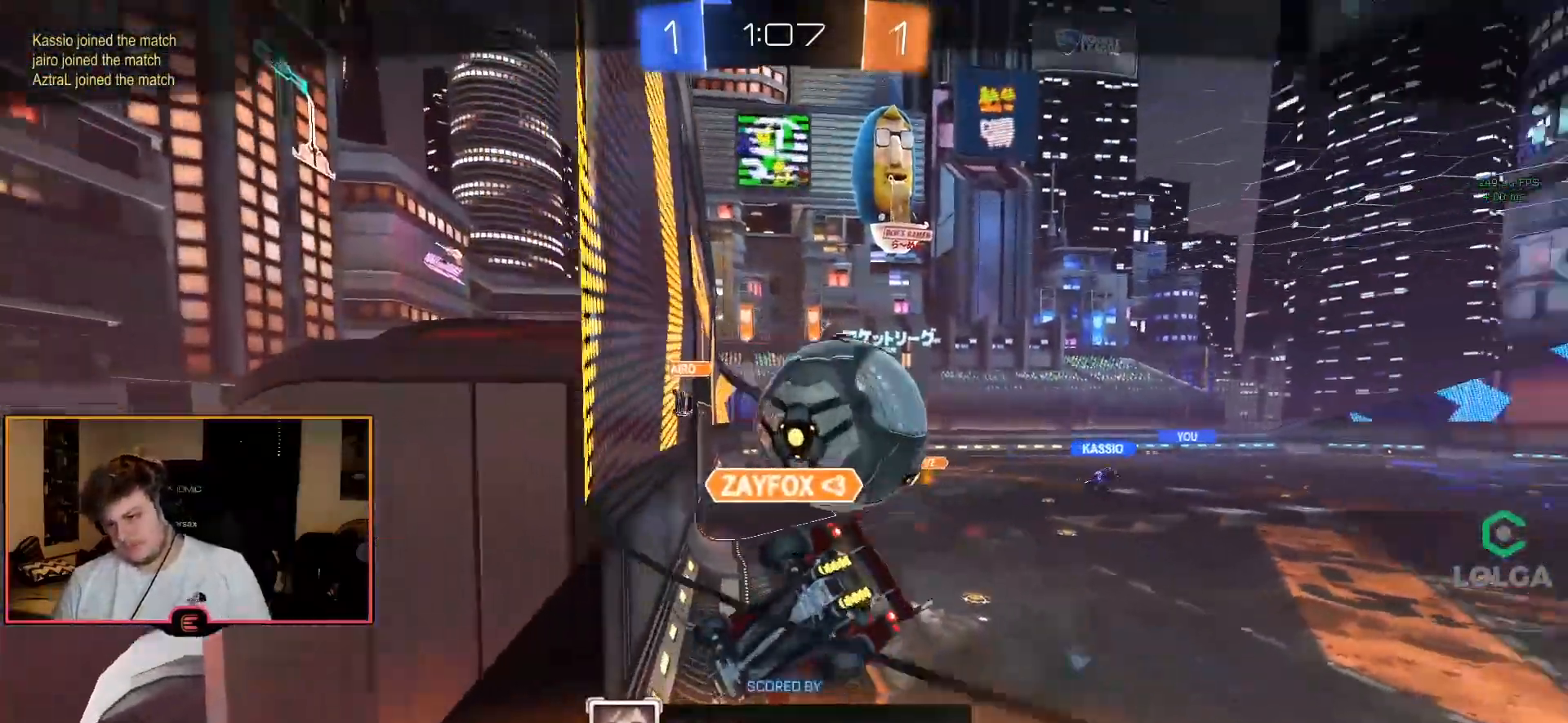
{"buttons": ["CROSS"], "left_stick": "center", "right_stick": "center", "events": [[67, "CROSS", "down"], [200, "CROSS", "up"], [267, "CROSS", "down"], [383, "CROSS", "up"], [467, "CROSS", "down"]]}
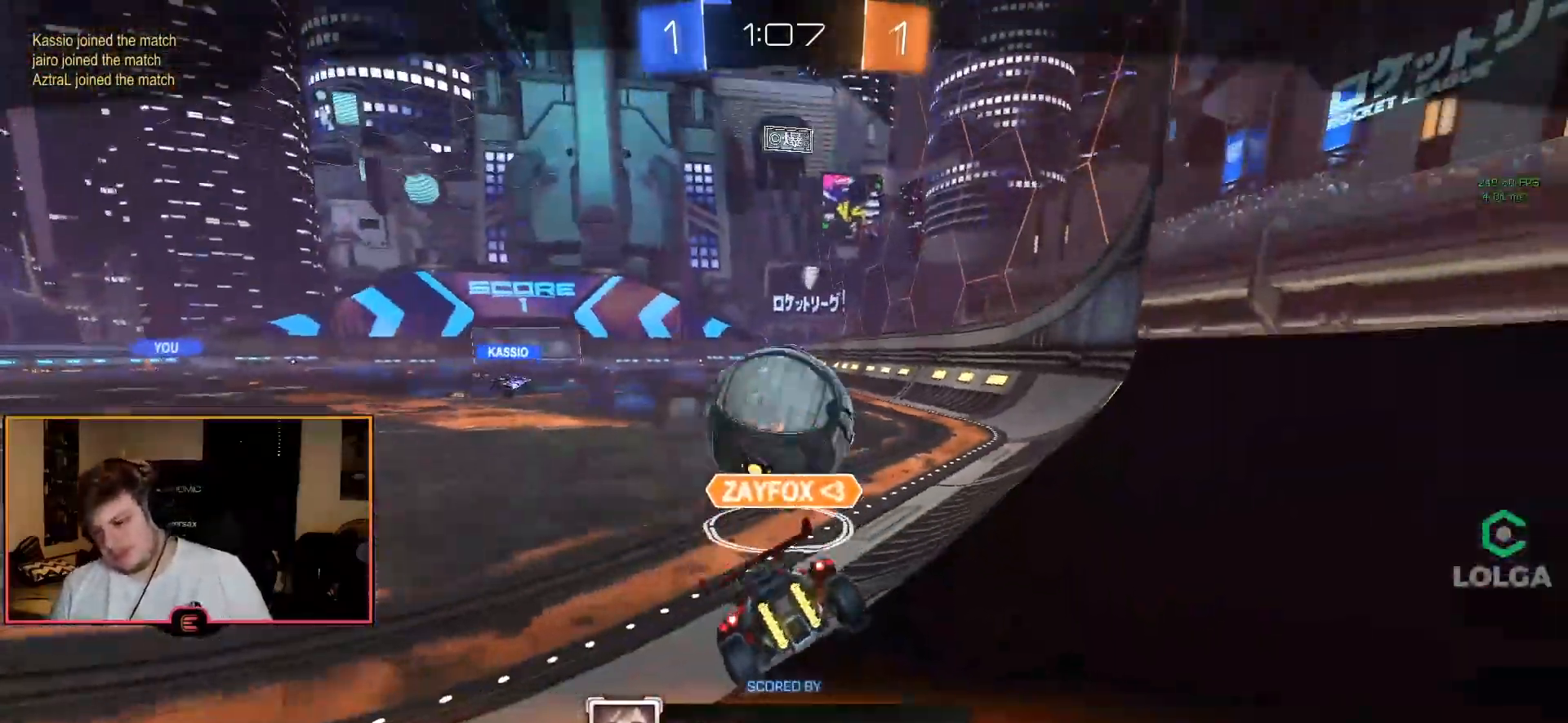
{"buttons": [], "left_stick": "center", "right_stick": "center", "events": [[100, "CROSS", "up"], [167, "CROSS", "down"], [283, "CROSS", "up"], [350, "CROSS", "down"], [467, "CROSS", "up"]]}
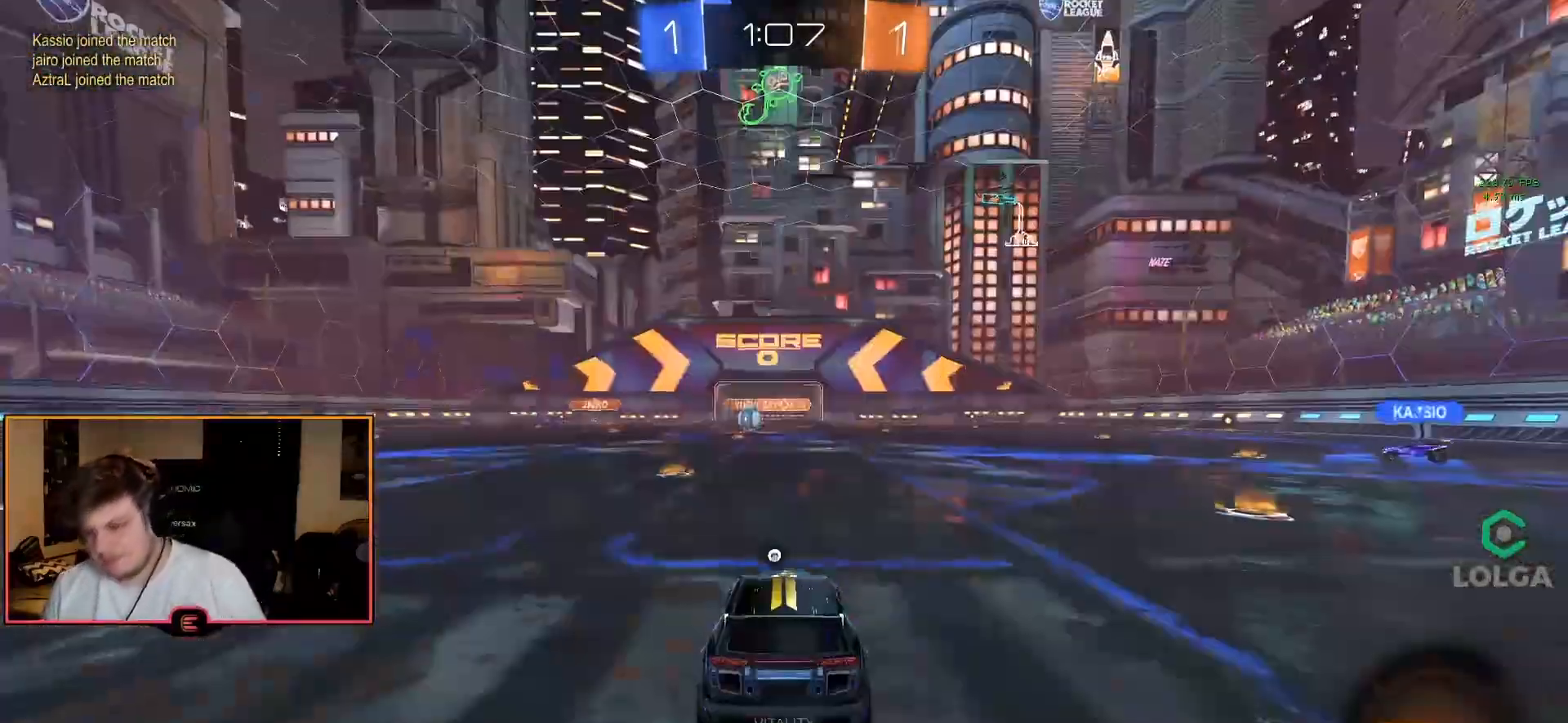
{"buttons": [], "left_stick": "center", "right_stick": "center", "events": [[33, "CROSS", "down"], [150, "CROSS", "up"], [250, "CROSS", "down"], [433, "CROSS", "up"]]}
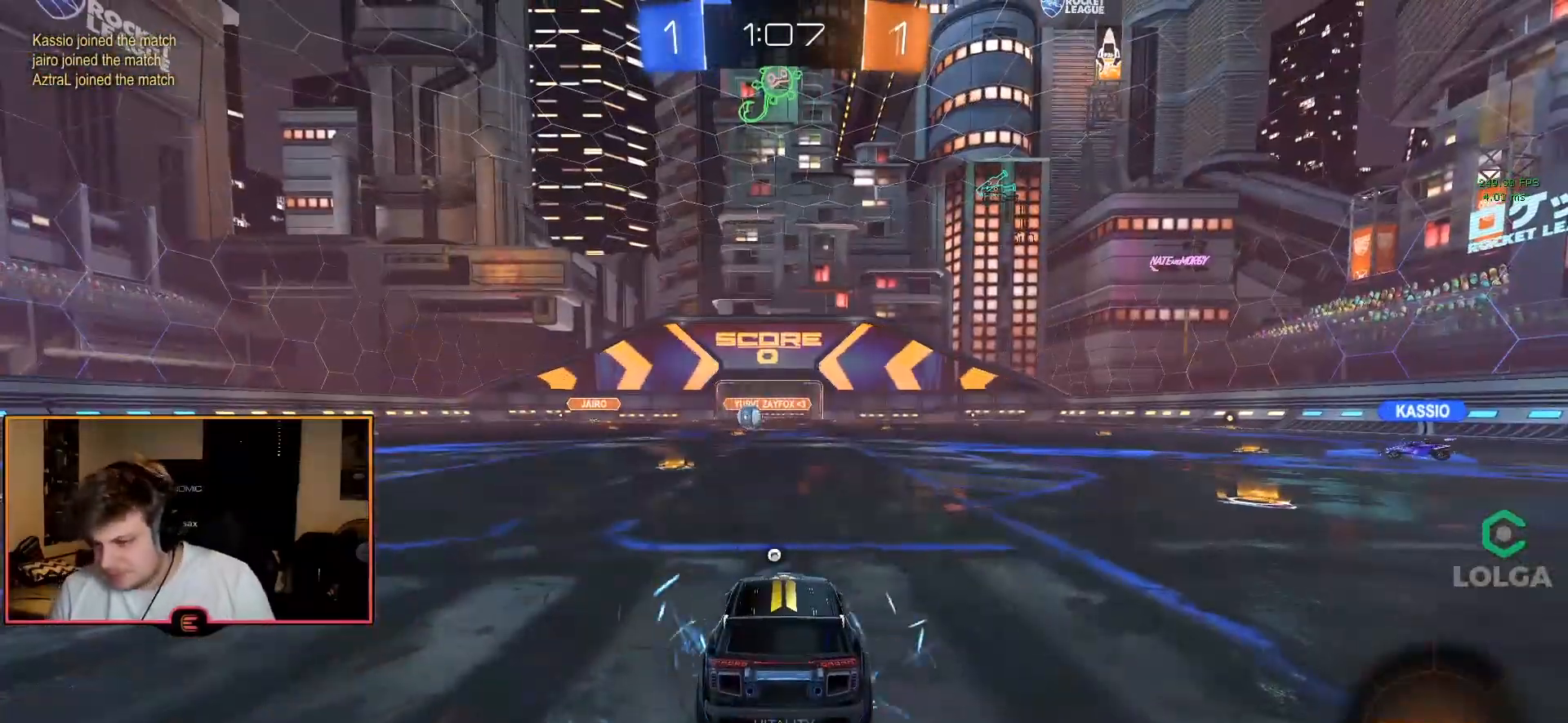
{"buttons": [], "left_stick": "center", "right_stick": "left", "events": [[367, "right_stick", "left"]]}
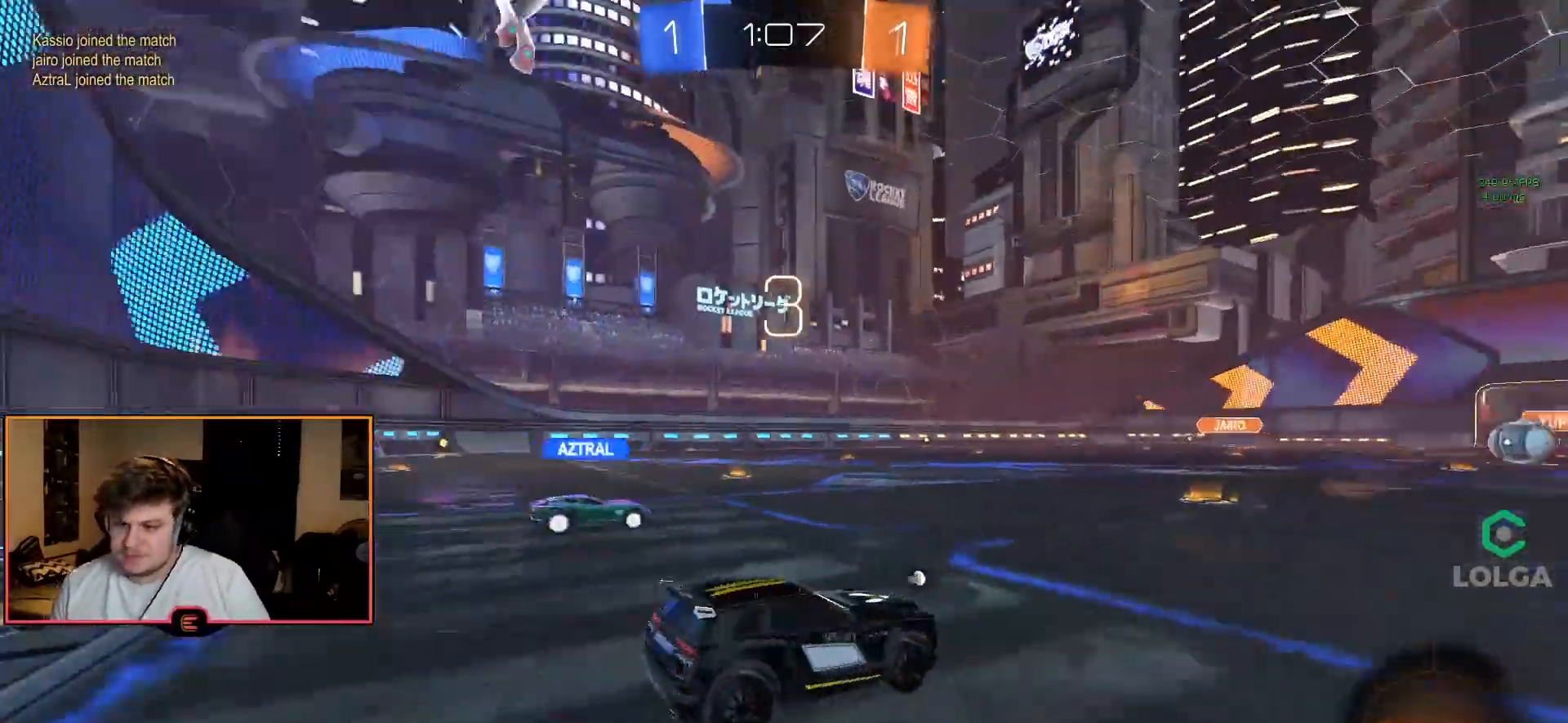
{"buttons": [], "left_stick": "center", "right_stick": "center", "events": [[233, "right_stick", "center"]]}
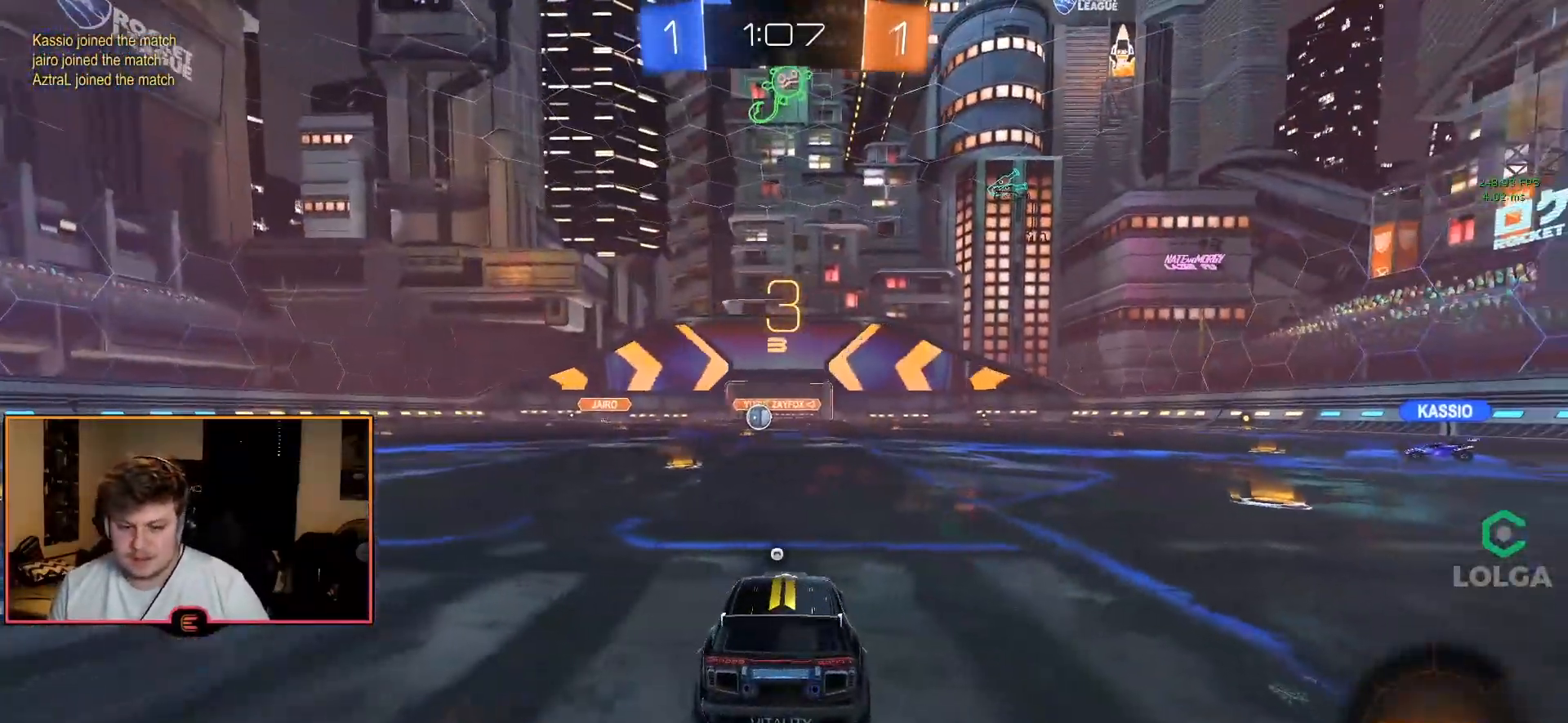
{"buttons": ["CIRCLE", "R1"], "left_stick": "center", "right_stick": "center", "events": [[50, "R1", "down"], [267, "CIRCLE", "down"], [300, "TRIANGLE", "down"], [417, "TRIANGLE", "up"]]}
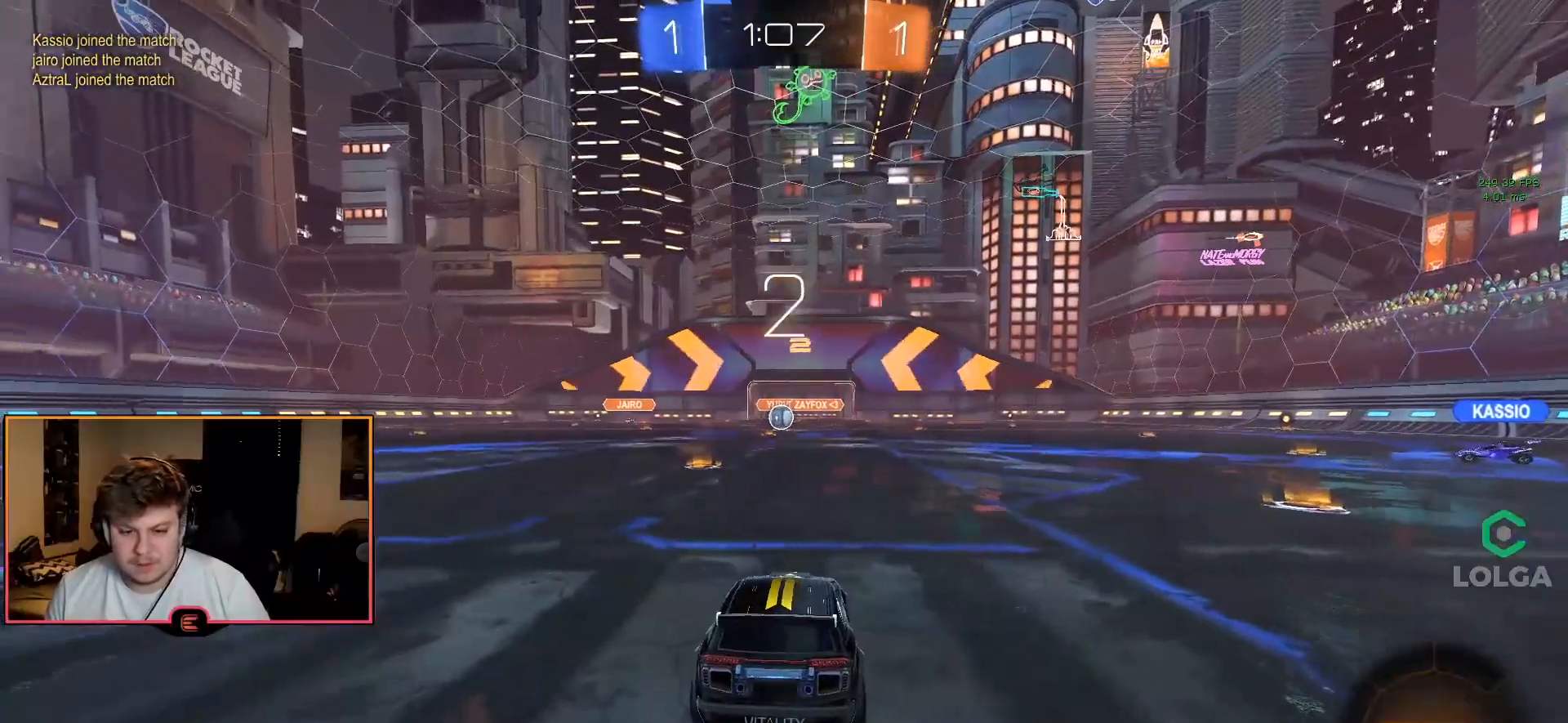
{"buttons": ["CIRCLE", "R1"], "left_stick": "right", "right_stick": "center", "events": [[17, "TRIANGLE", "down"], [17, "left_stick", "up-right"], [133, "TRIANGLE", "up"], [267, "TRIANGLE", "down"], [350, "TRIANGLE", "up"], [500, "left_stick", "right"]]}
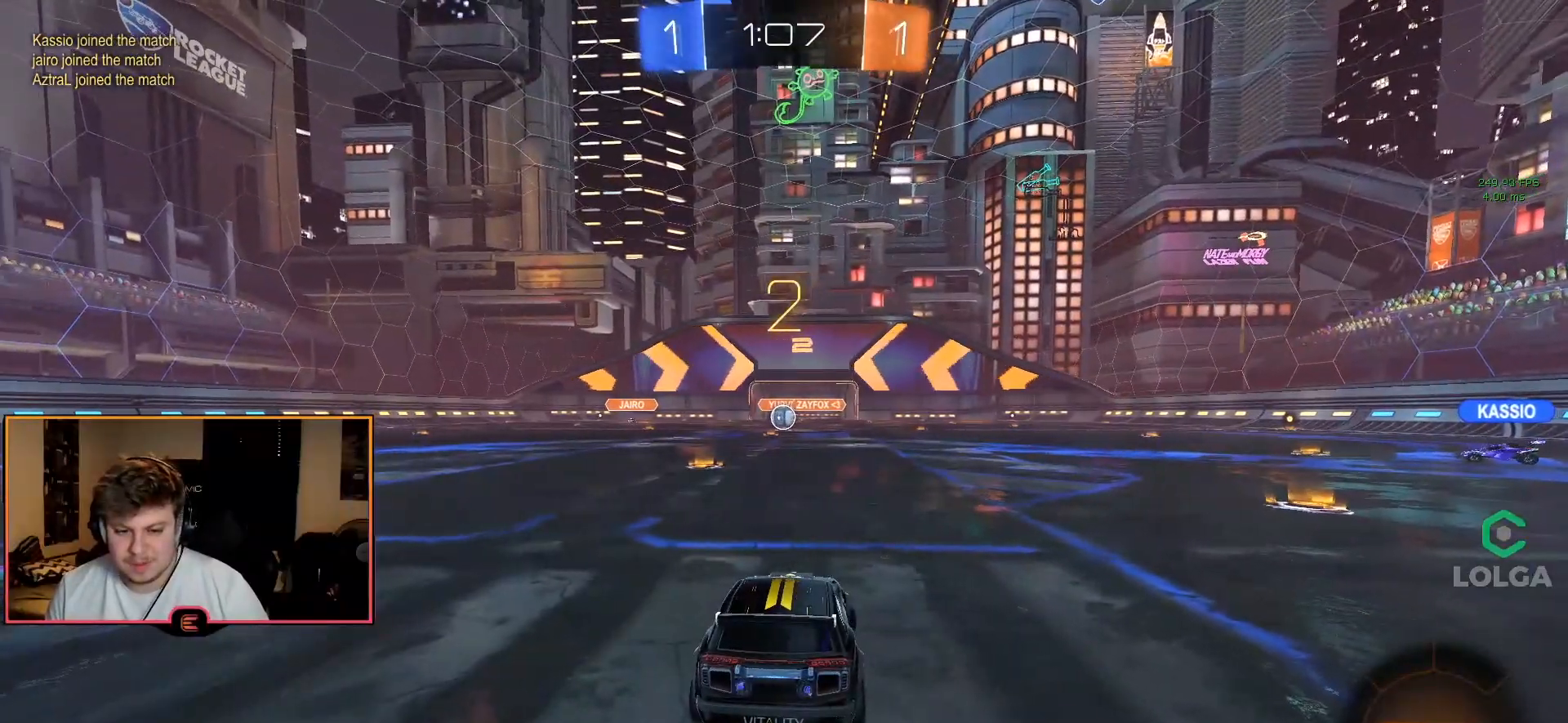
{"buttons": ["CIRCLE", "R1"], "left_stick": "right", "right_stick": "center", "events": [[117, "TRIANGLE", "down"], [200, "TRIANGLE", "up"], [300, "TRIANGLE", "down"], [400, "TRIANGLE", "up"]]}
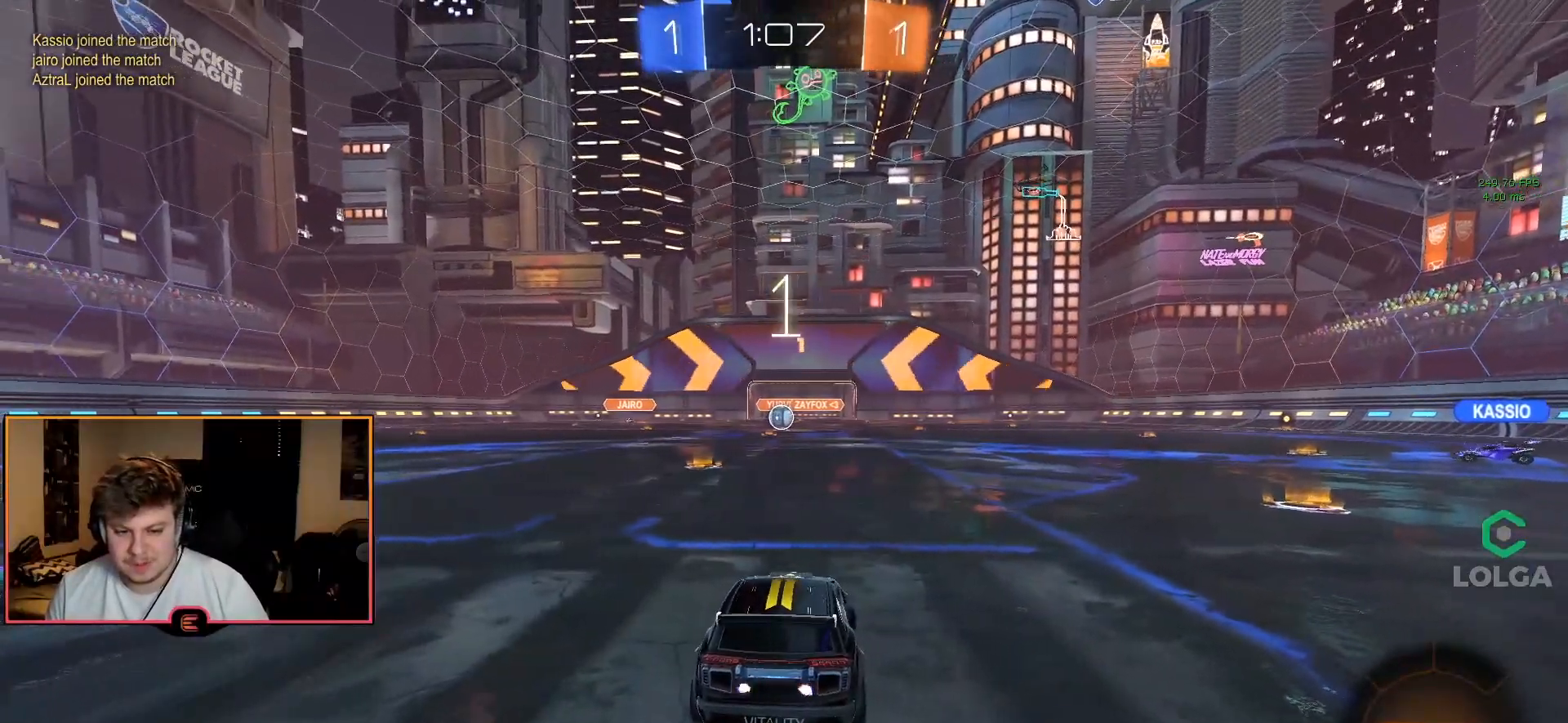
{"buttons": ["CIRCLE", "R1"], "left_stick": "right", "right_stick": "center", "events": []}
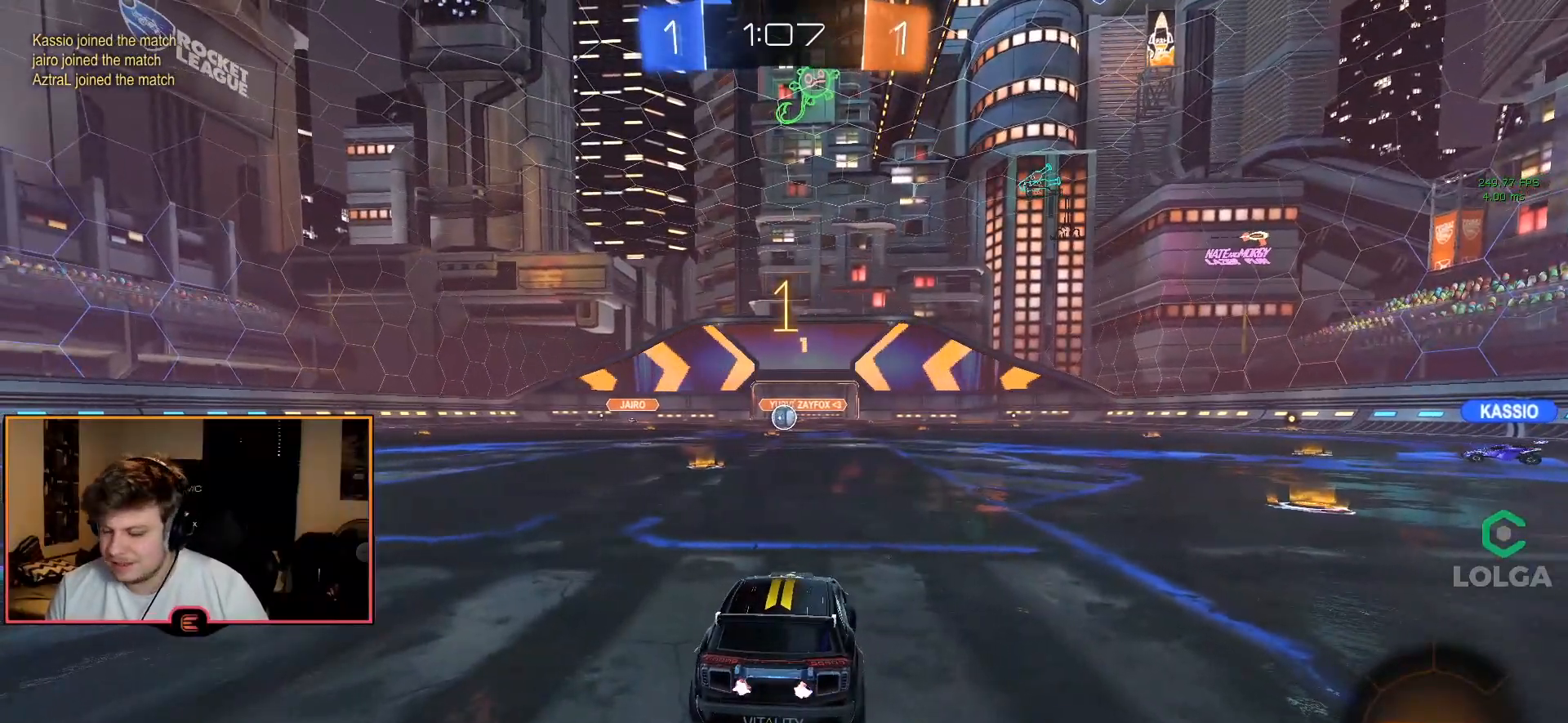
{"buttons": ["CIRCLE", "R1"], "left_stick": "right", "right_stick": "center", "events": []}
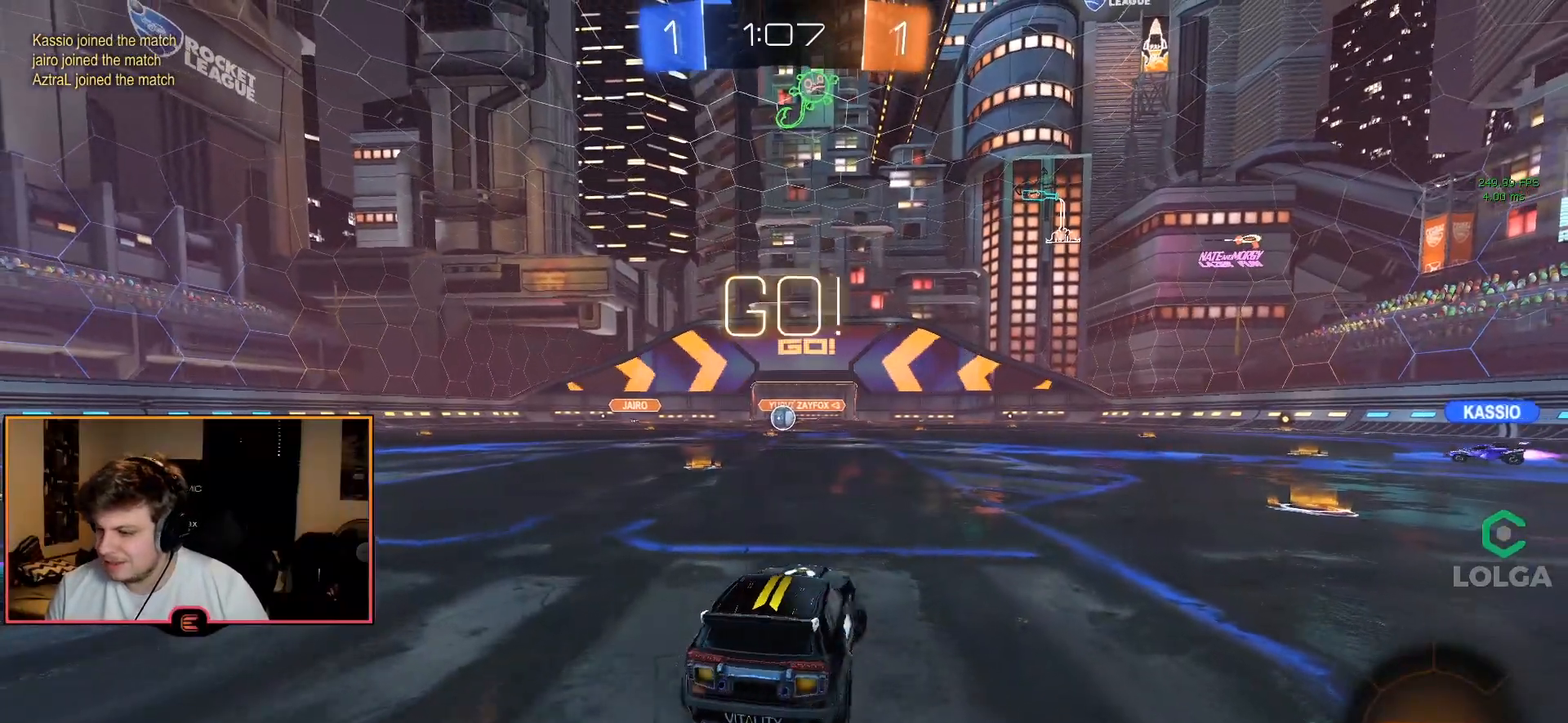
{"buttons": ["CIRCLE", "R1"], "left_stick": "right", "right_stick": "center", "events": []}
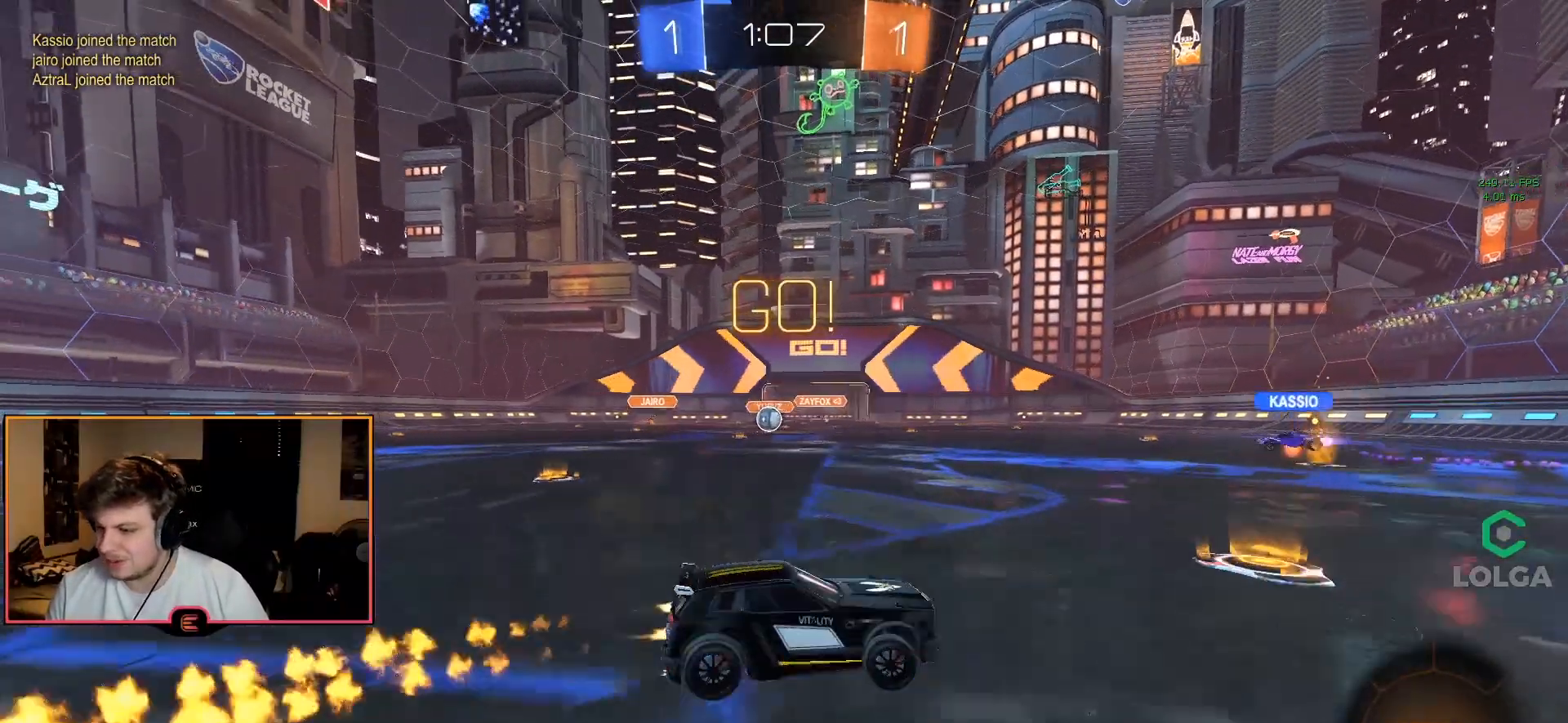
{"buttons": ["CIRCLE", "R1"], "left_stick": "center", "right_stick": "center", "events": [[17, "CROSS", "down"], [50, "CROSS", "up"], [133, "CROSS", "down"], [217, "TRIANGLE", "down"], [233, "CROSS", "up"], [317, "TRIANGLE", "up"], [367, "left_stick", "center"]]}
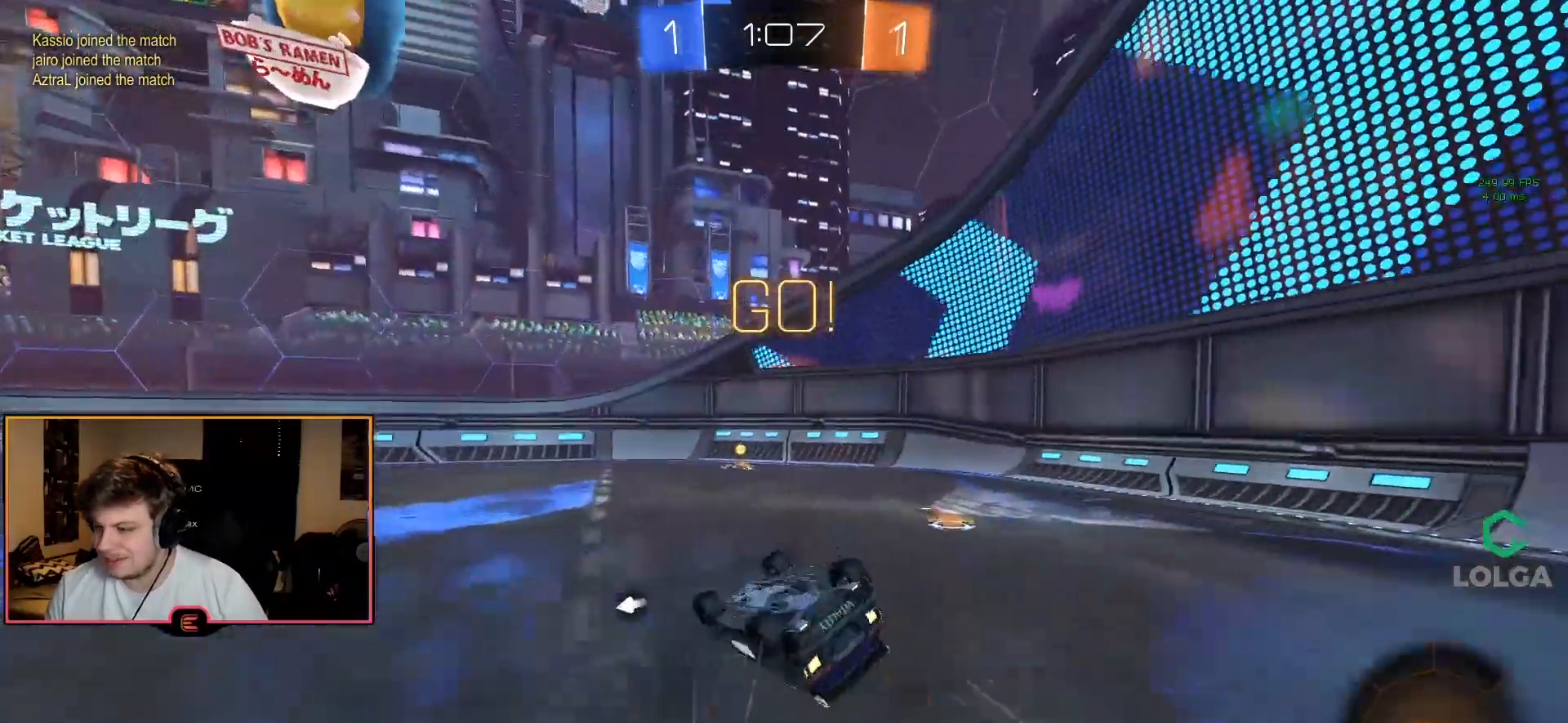
{"buttons": ["R1"], "left_stick": "center", "right_stick": "center", "events": [[83, "CIRCLE", "up"], [217, "TRIANGLE", "down"], [317, "TRIANGLE", "up"]]}
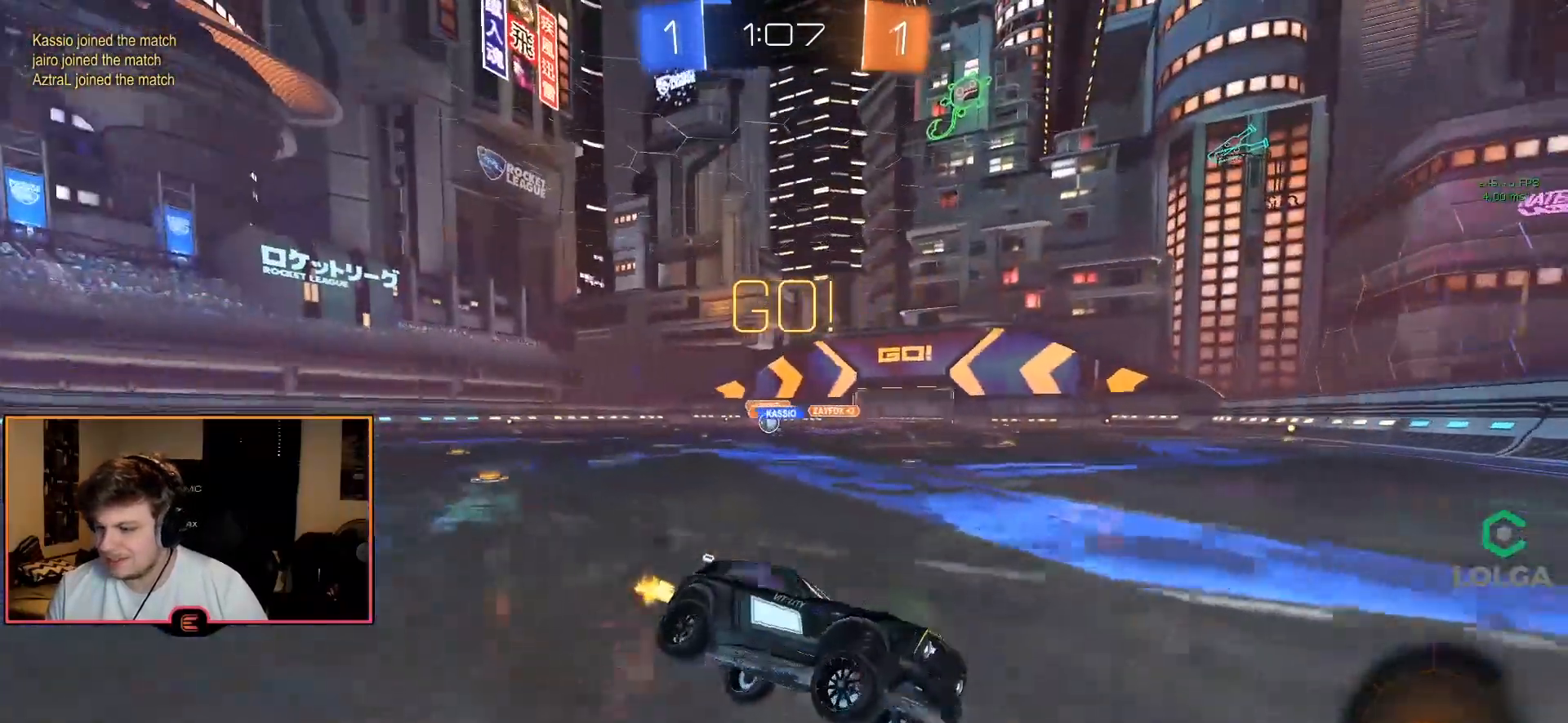
{"buttons": ["R1"], "left_stick": "left", "right_stick": "center", "events": [[150, "SQUARE", "down"], [150, "left_stick", "left"], [317, "SQUARE", "up"]]}
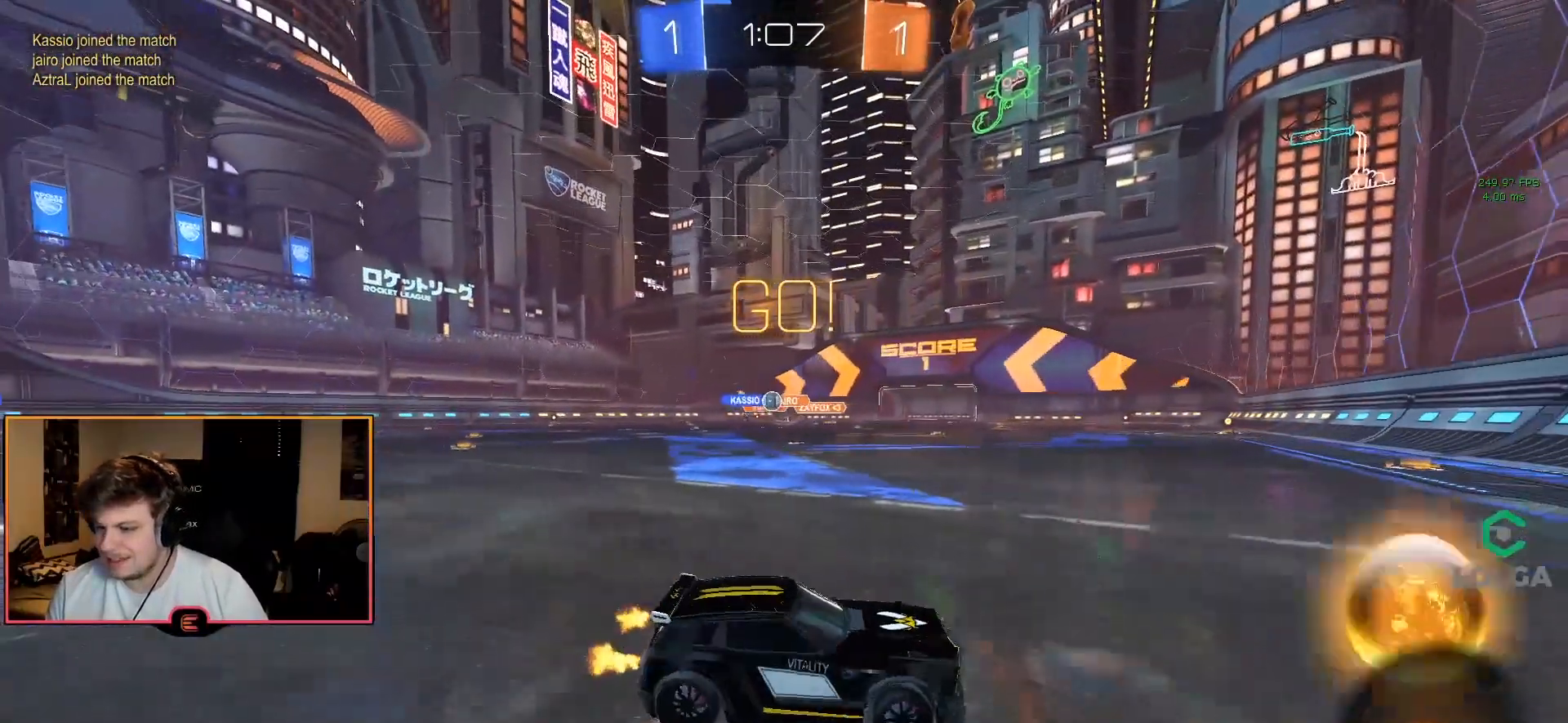
{"buttons": ["CIRCLE", "R1"], "left_stick": "center", "right_stick": "center", "events": [[150, "SQUARE", "down"], [200, "SQUARE", "up"], [333, "CIRCLE", "down"], [433, "L1", "down"], [450, "L1", "up"], [483, "left_stick", "center"]]}
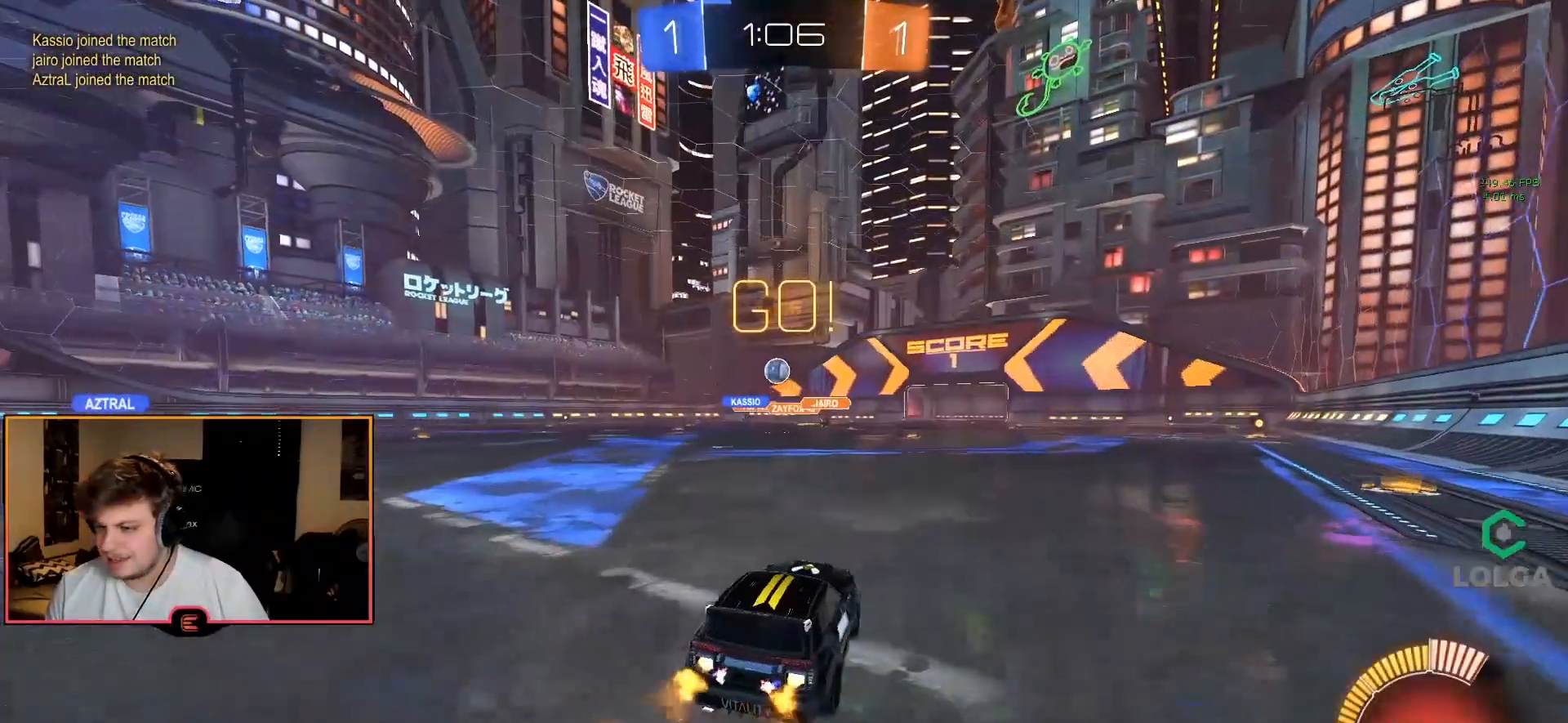
{"buttons": ["R1"], "left_stick": "up", "right_stick": "center", "events": [[83, "CIRCLE", "up"], [83, "left_stick", "left"], [133, "left_stick", "center"], [167, "CIRCLE", "down"], [200, "CROSS", "down"], [200, "left_stick", "down"], [383, "CROSS", "up"], [400, "left_stick", "center"], [500, "CIRCLE", "up"], [500, "left_stick", "up"]]}
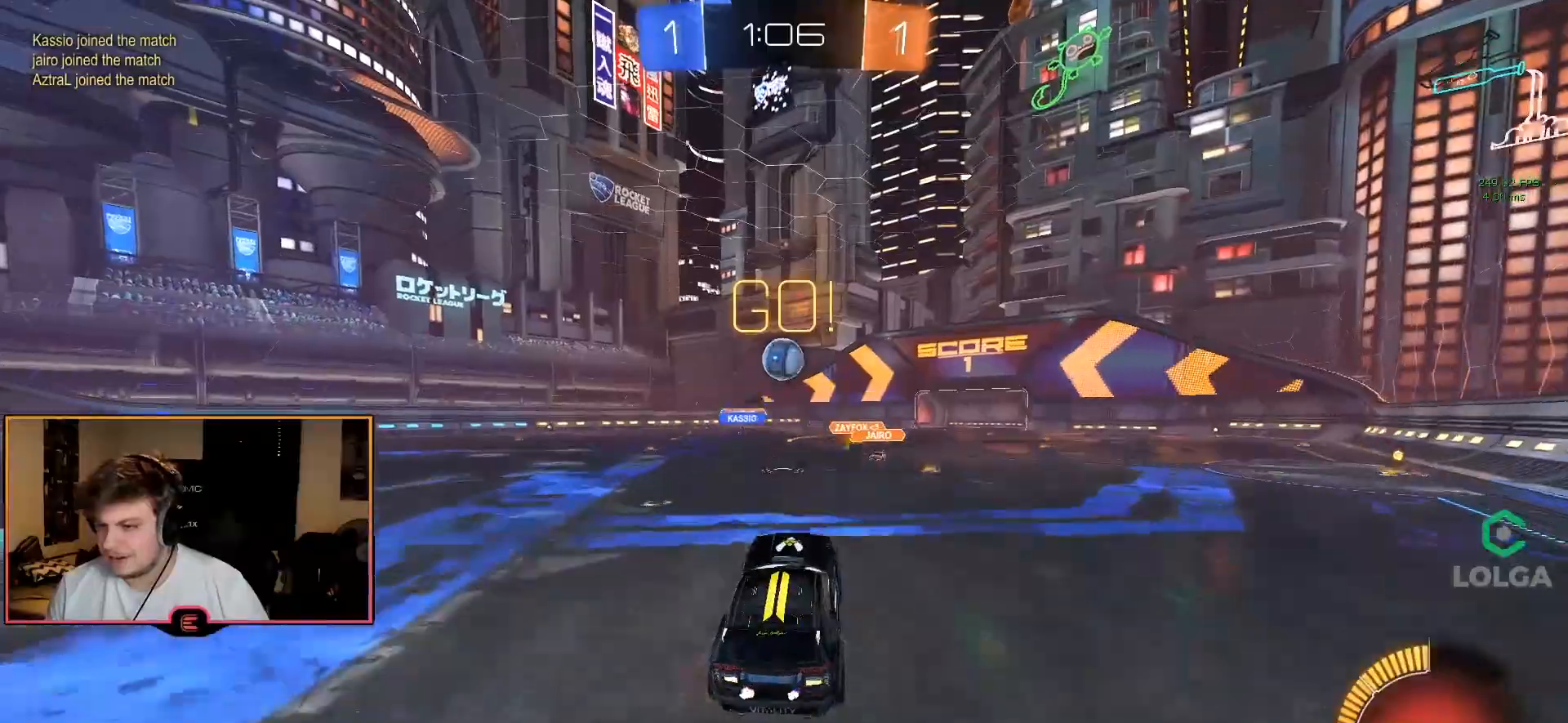
{"buttons": ["CIRCLE", "R1"], "left_stick": "up-right", "right_stick": "center", "events": [[100, "left_stick", "center"], [117, "CIRCLE", "down"], [500, "left_stick", "up-right"]]}
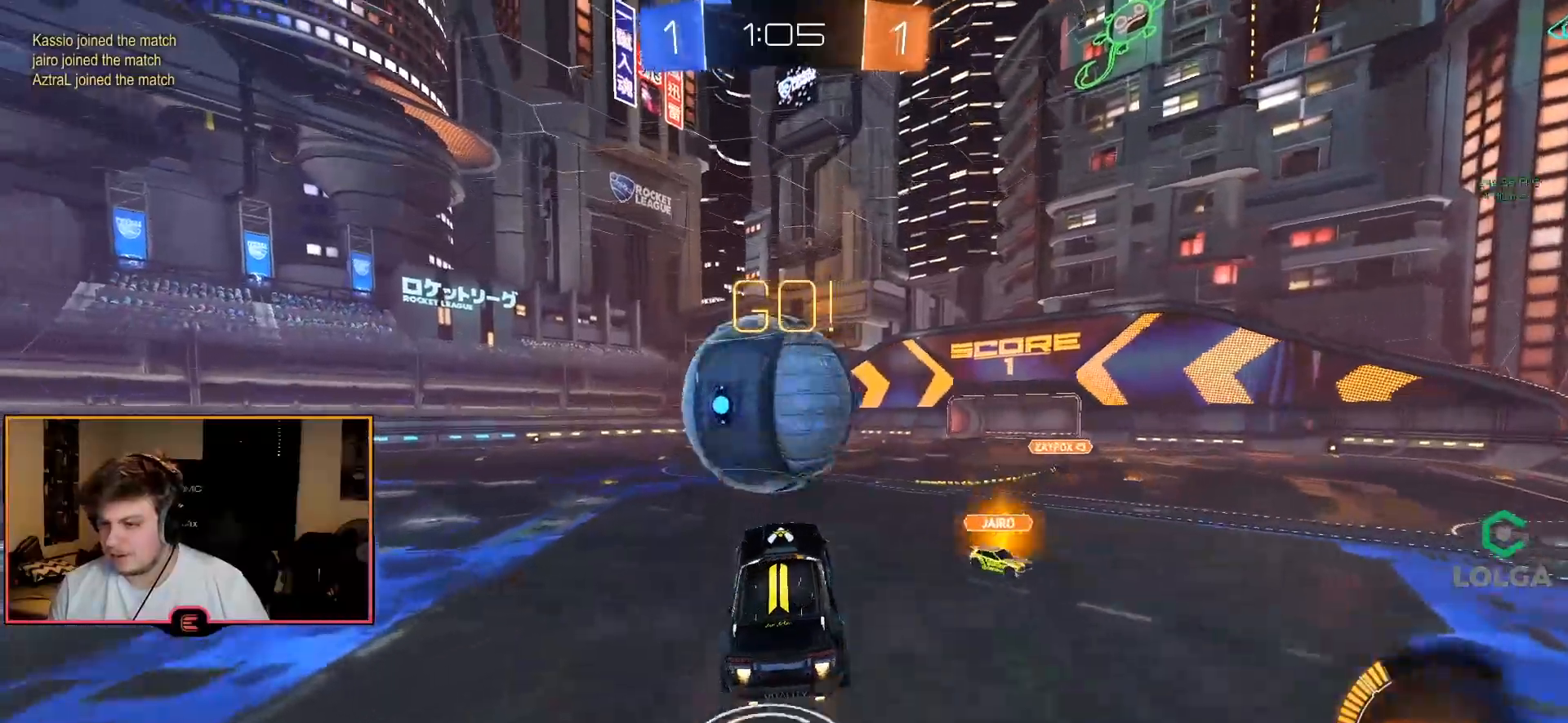
{"buttons": ["TRIANGLE"], "left_stick": "center", "right_stick": "center", "events": [[33, "CROSS", "down"], [83, "L3", "down"], [133, "L3", "up"], [233, "CROSS", "up"], [267, "CIRCLE", "up"], [300, "R1", "up"], [333, "left_stick", "center"], [350, "TRIANGLE", "down"], [400, "TRIANGLE", "up"], [450, "TRIANGLE", "down"]]}
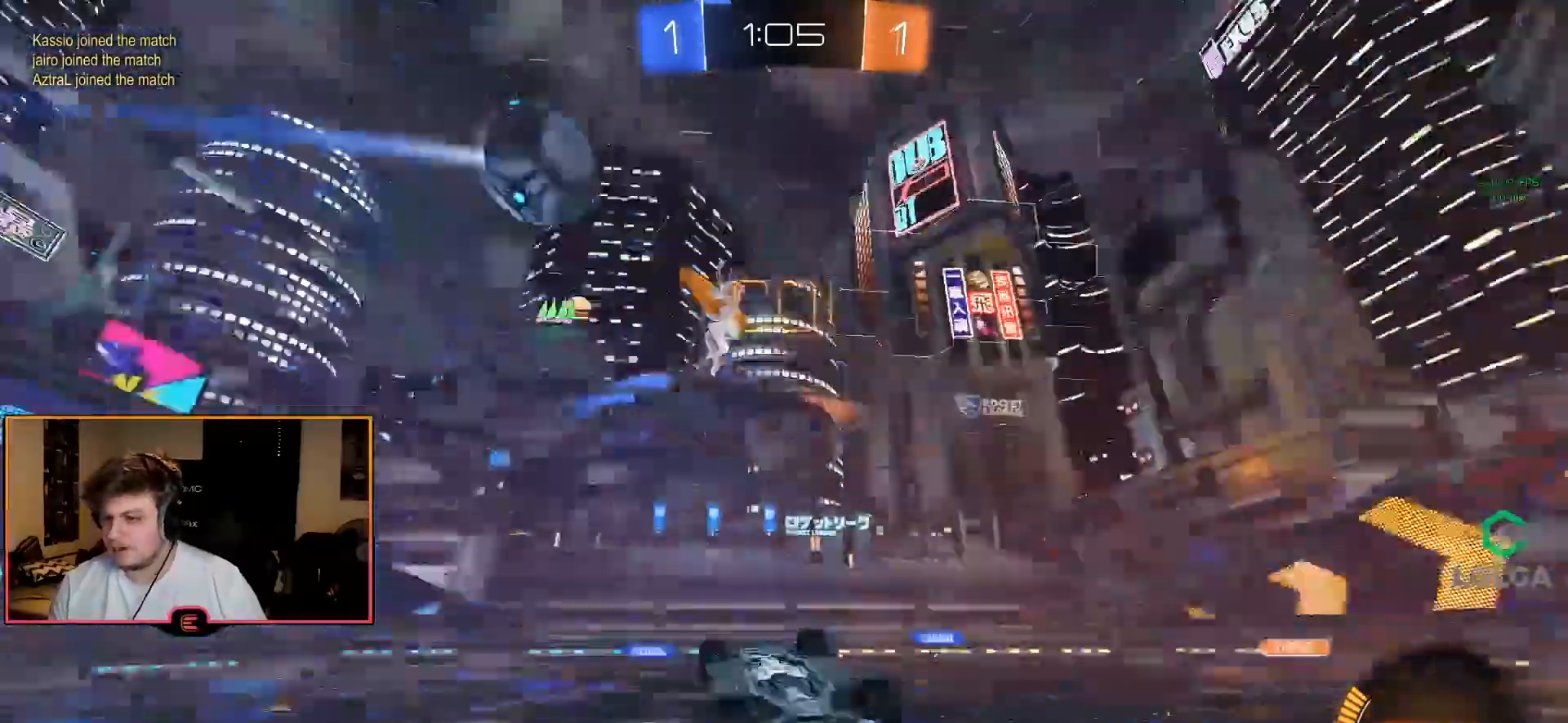
{"buttons": [], "left_stick": "center", "right_stick": "center", "events": [[17, "R2", "down"], [33, "TRIANGLE", "up"], [183, "R2", "up"], [233, "left_stick", "up-right"], [417, "left_stick", "center"]]}
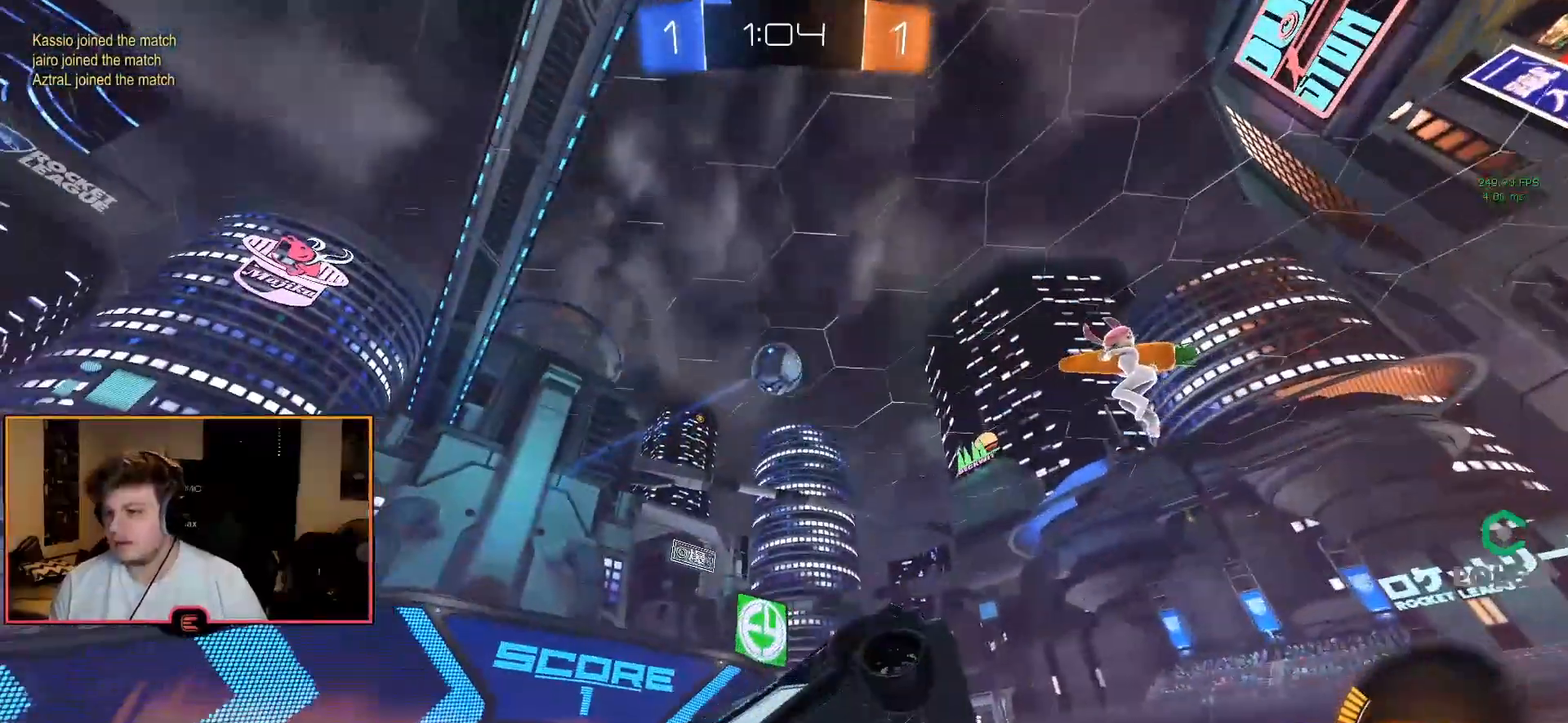
{"buttons": ["L1"], "left_stick": "right", "right_stick": "center", "events": [[200, "left_stick", "right"], [233, "L1", "down"]]}
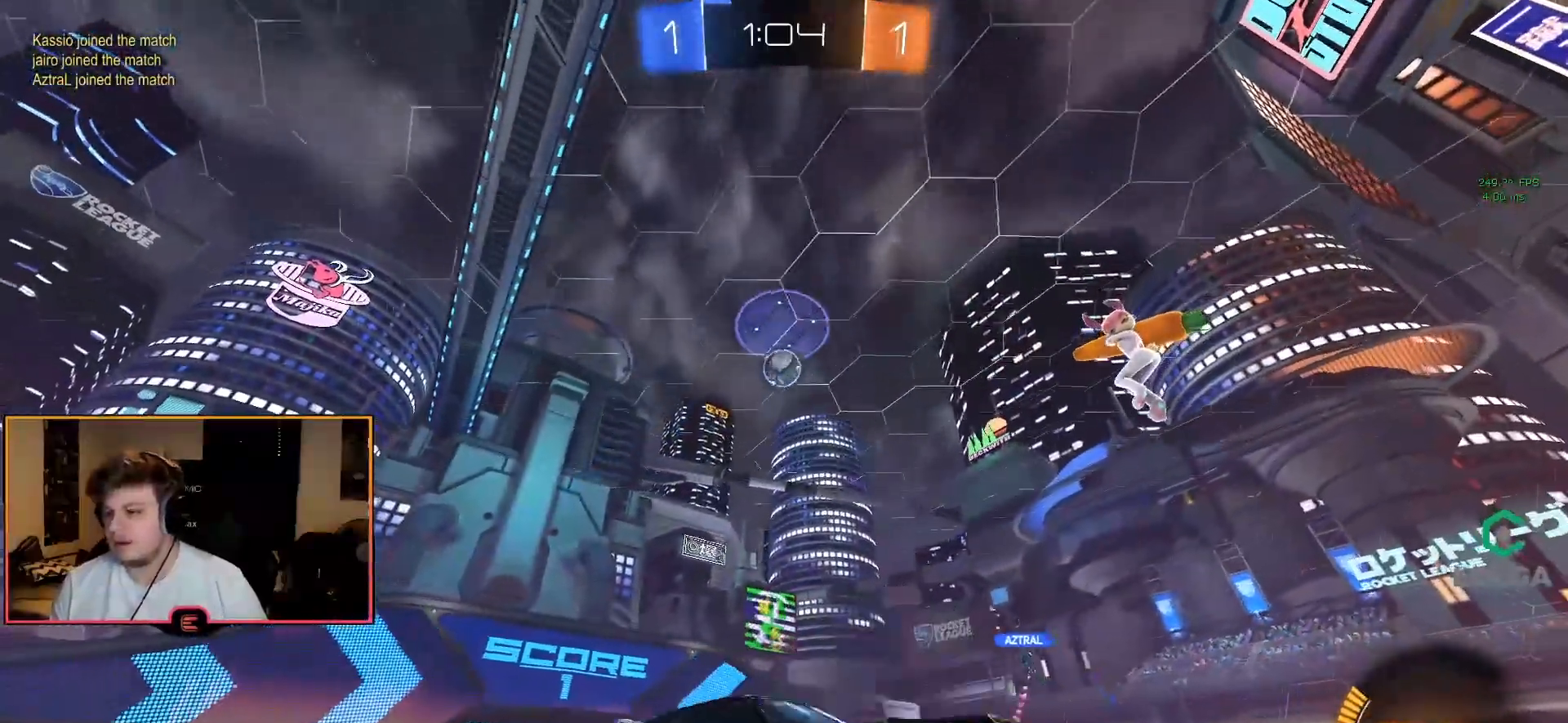
{"buttons": ["R1"], "left_stick": "right", "right_stick": "center", "events": [[67, "R1", "down"], [100, "L1", "up"]]}
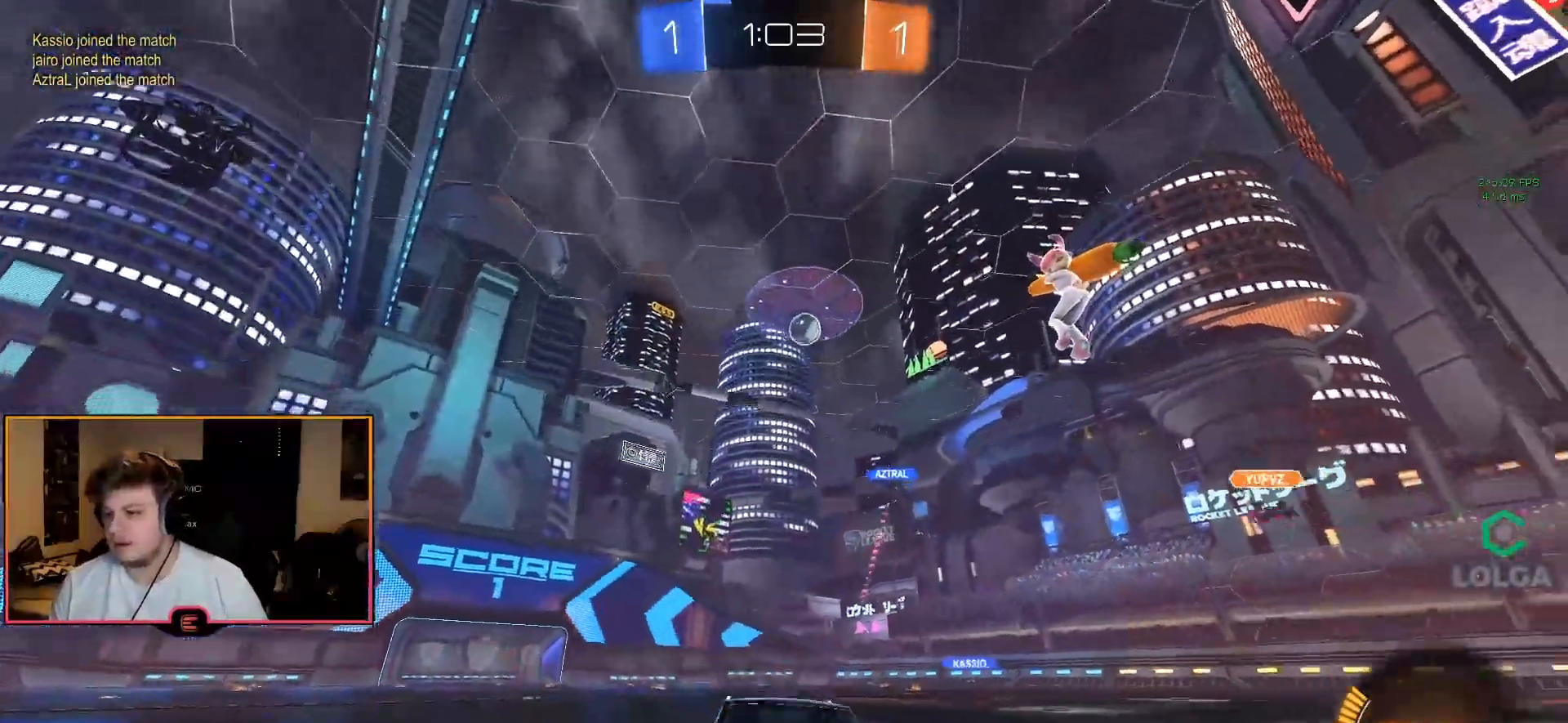
{"buttons": ["R1"], "left_stick": "left", "right_stick": "center", "events": [[17, "left_stick", "center"], [83, "SQUARE", "down"], [100, "left_stick", "left"], [200, "SQUARE", "up"], [317, "left_stick", "center"], [450, "left_stick", "left"]]}
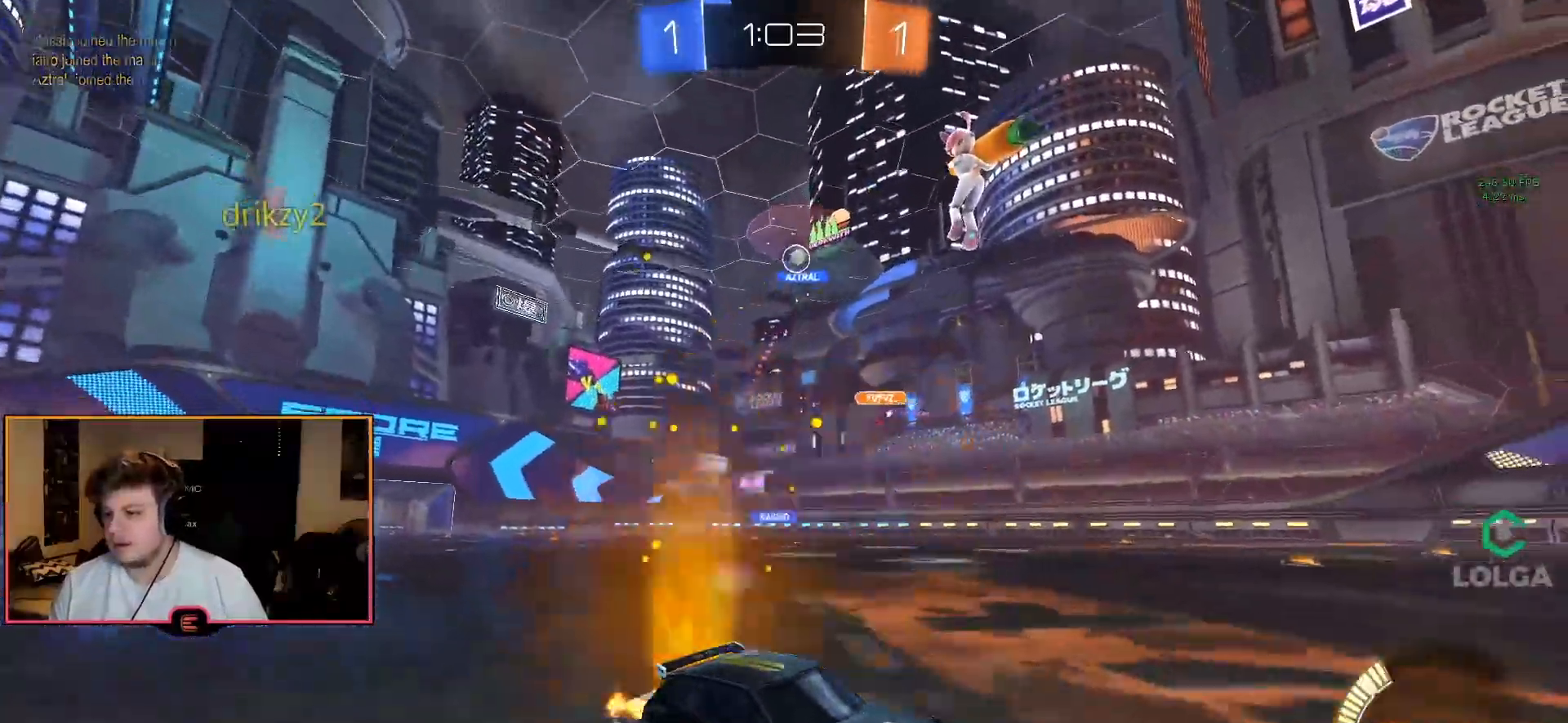
{"buttons": [], "left_stick": "left", "right_stick": "center", "events": [[133, "left_stick", "center"], [400, "left_stick", "left"], [500, "R1", "up"]]}
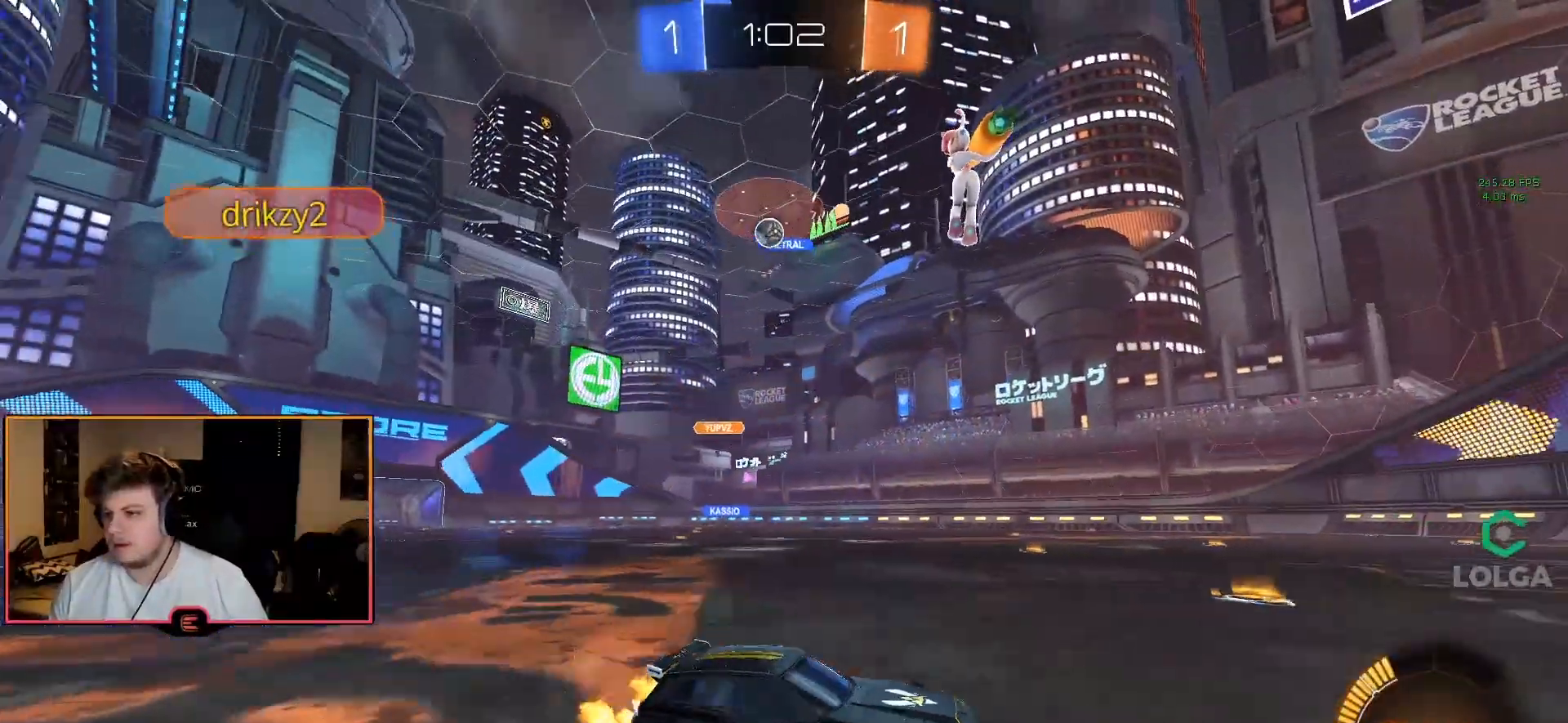
{"buttons": ["CROSS", "L1", "R1"], "left_stick": "down-left", "right_stick": "center", "events": [[33, "SQUARE", "down"], [117, "L1", "down"], [133, "SQUARE", "up"], [400, "CROSS", "down"], [400, "R1", "down"], [417, "left_stick", "down-left"]]}
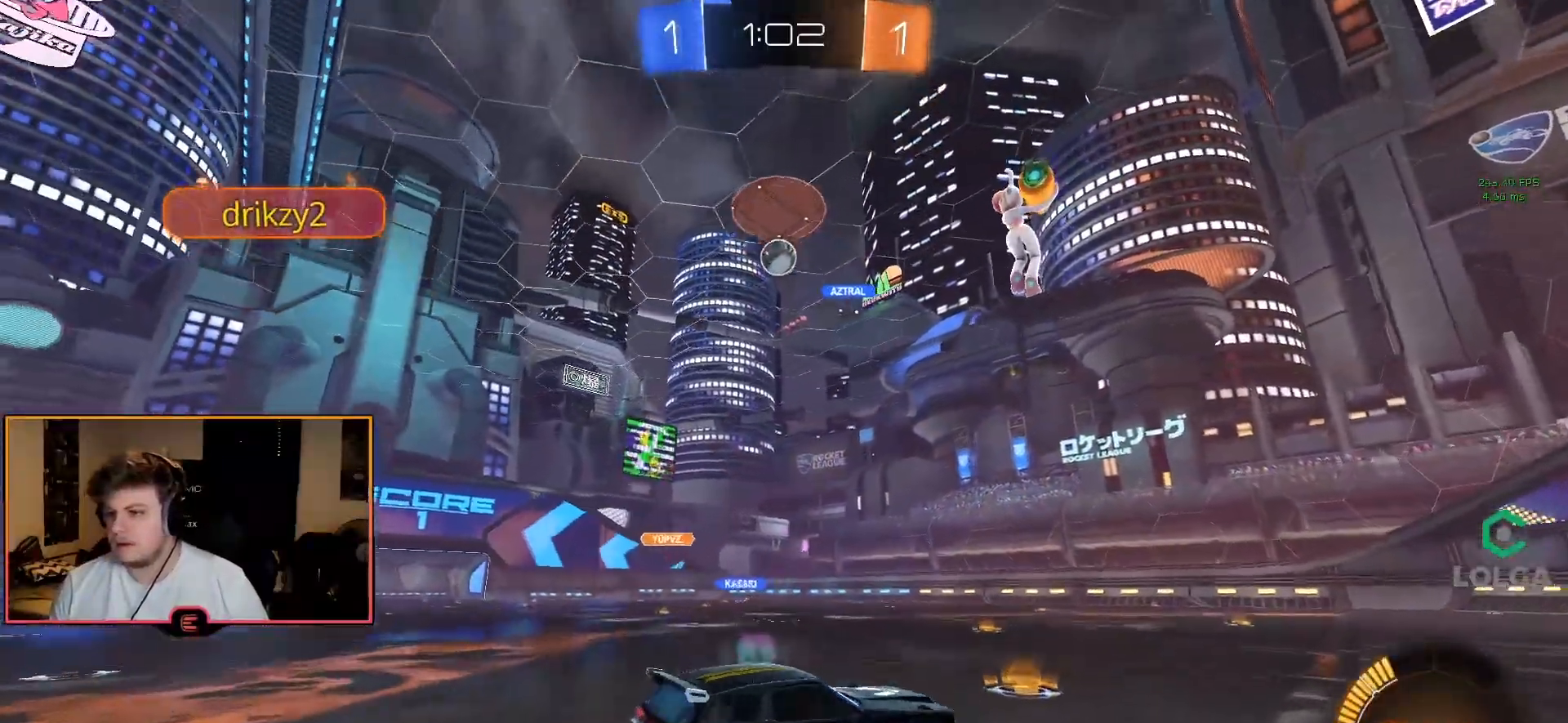
{"buttons": ["CIRCLE", "L2", "R1"], "left_stick": "right", "right_stick": "center", "events": [[50, "L1", "up"], [83, "CROSS", "up"], [150, "CIRCLE", "down"], [150, "left_stick", "center"], [200, "CROSS", "down"], [217, "left_stick", "down-left"], [233, "L2", "down"], [283, "CROSS", "up"], [417, "left_stick", "right"]]}
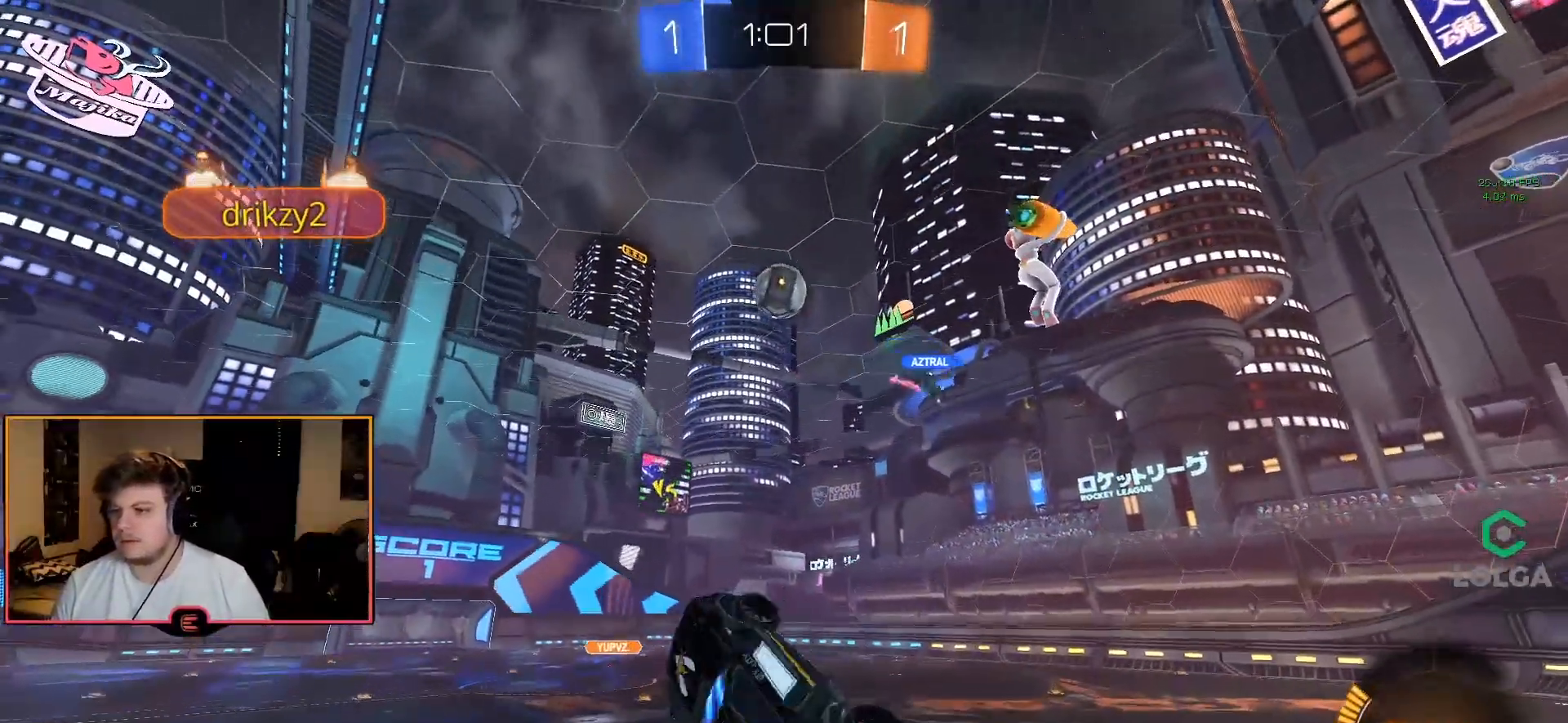
{"buttons": ["CIRCLE", "R1"], "left_stick": "center", "right_stick": "center", "events": [[117, "left_stick", "up"], [250, "left_stick", "left"], [333, "left_stick", "down-left"], [450, "left_stick", "center"], [467, "L2", "up"]]}
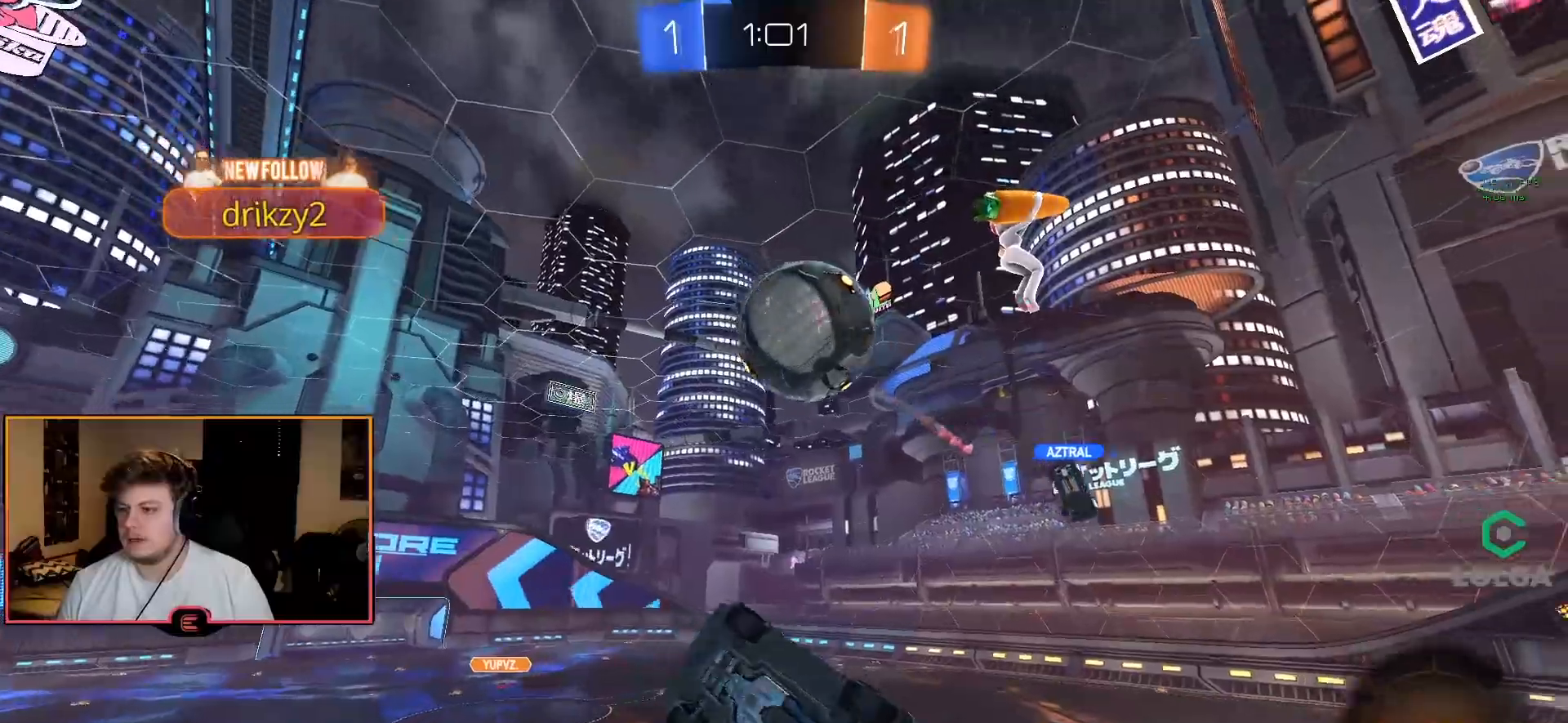
{"buttons": ["R1"], "left_stick": "right", "right_stick": "center", "events": [[33, "left_stick", "down"], [200, "CIRCLE", "up"], [467, "left_stick", "right"]]}
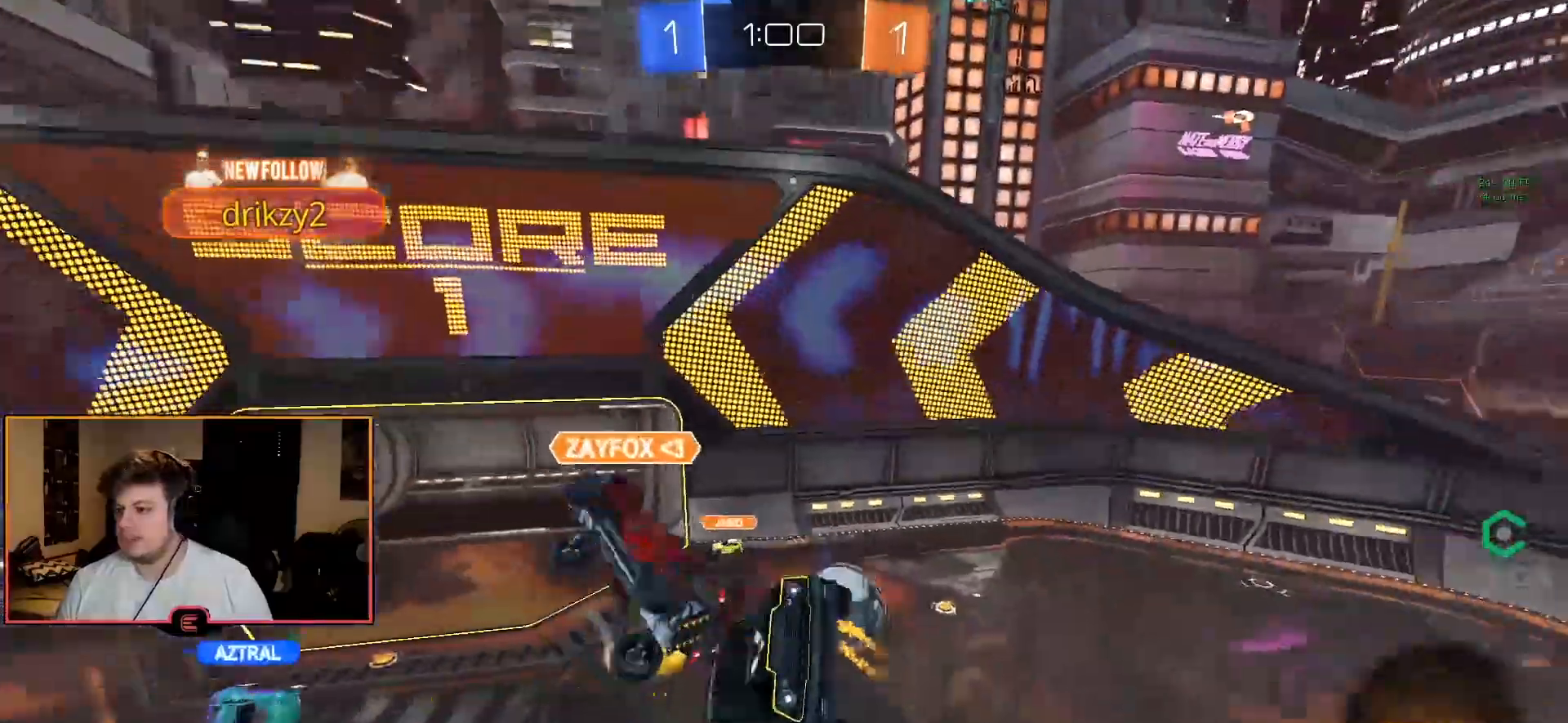
{"buttons": ["TRIANGLE", "R1"], "left_stick": "right", "right_stick": "center", "events": [[50, "left_stick", "center"], [400, "TRIANGLE", "down"], [500, "left_stick", "right"]]}
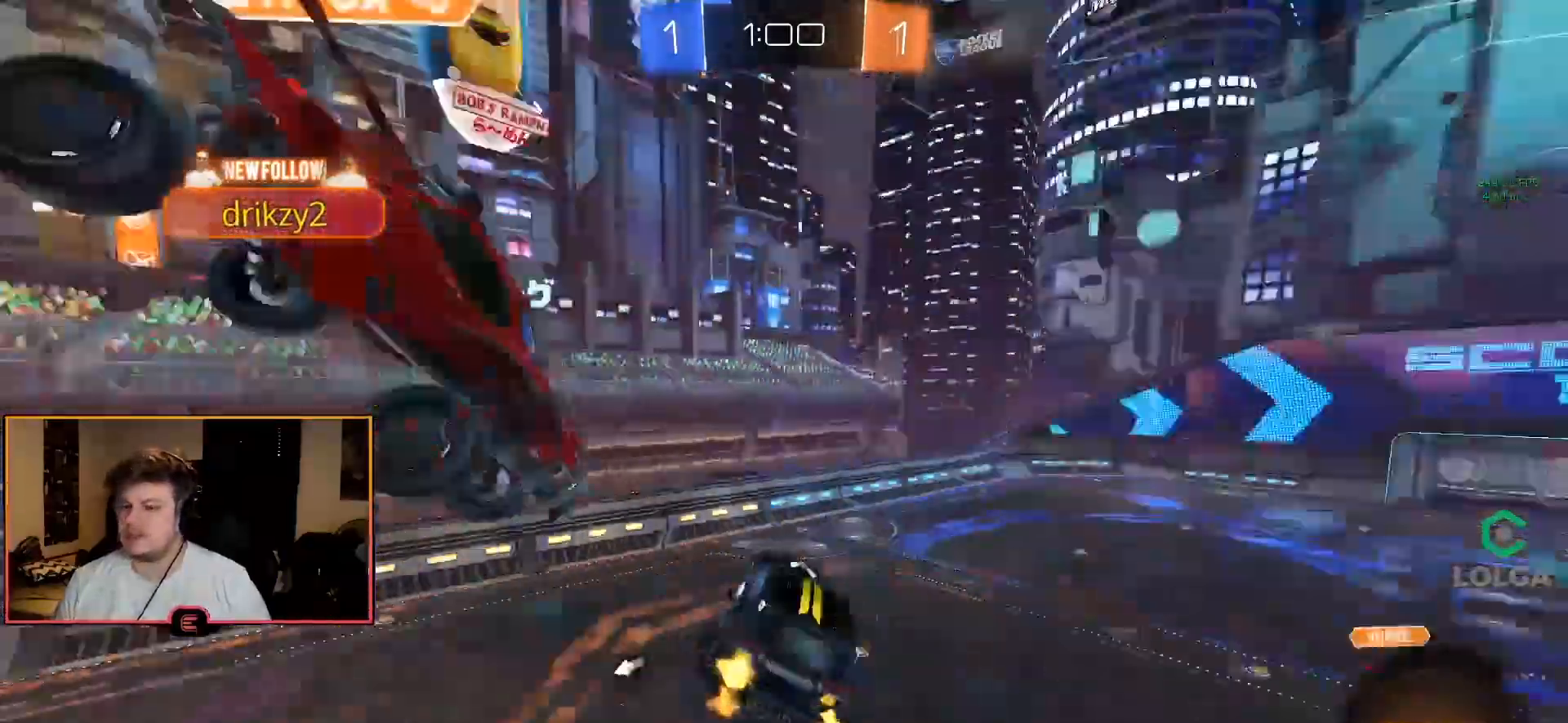
{"buttons": ["CIRCLE", "R1"], "left_stick": "down", "right_stick": "center", "events": [[17, "TRIANGLE", "up"], [183, "left_stick", "up-right"], [283, "CIRCLE", "down"], [333, "left_stick", "down-right"], [433, "left_stick", "down"]]}